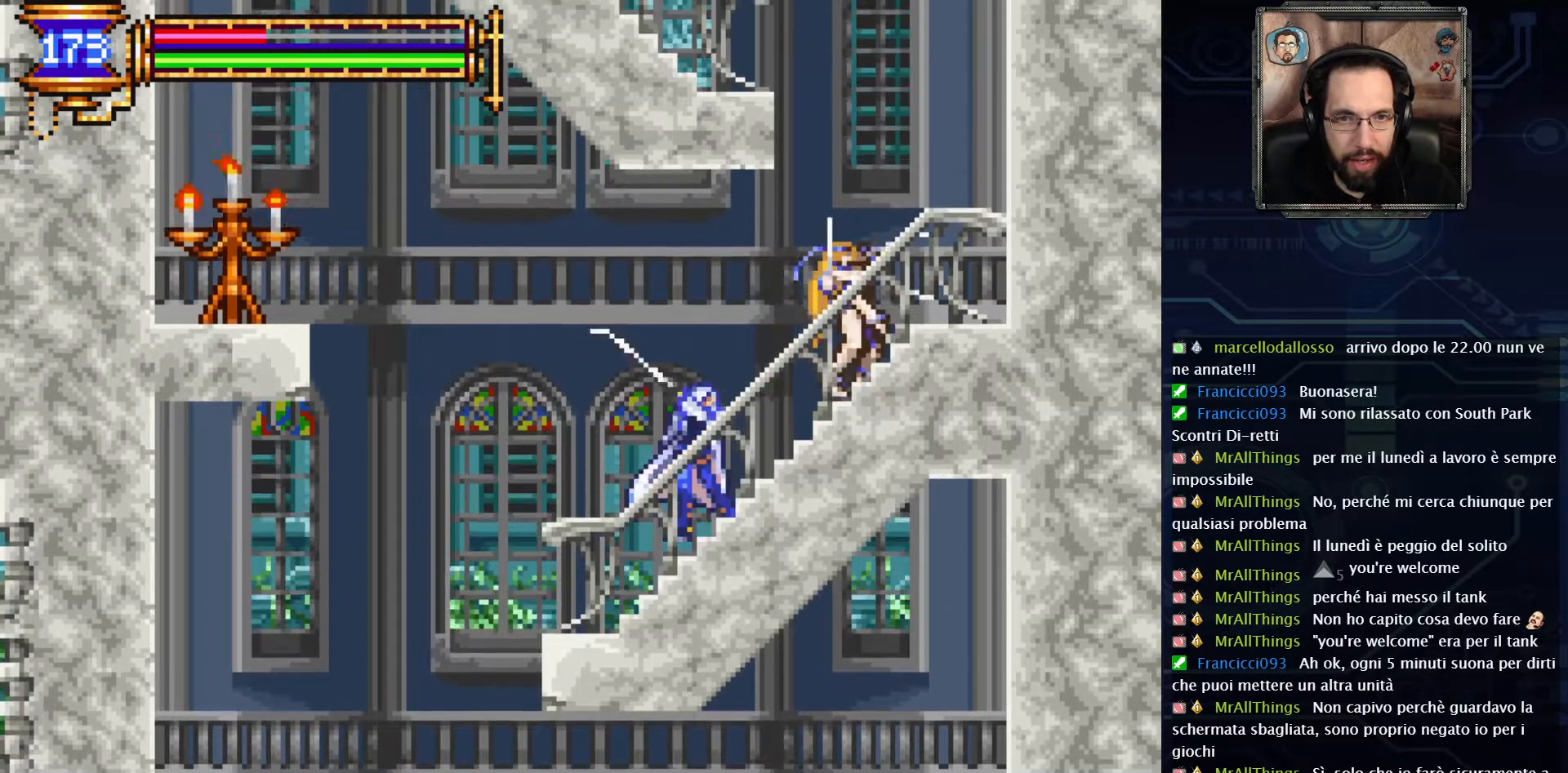
Gameplay with a controller (Xbox layout); each line is a JSON object with the inputs held at the frame after it. "events" lists button and stick changes between this image and that frame as [ms after this image, input, new state], when the widget could be followed in between. Not read: L1 L3 R1 R3.
{"buttons": ["DPAD_RIGHT"], "left_stick": "center", "right_stick": "center", "events": [[100, "X", "up"], [450, "DPAD_RIGHT", "down"]]}
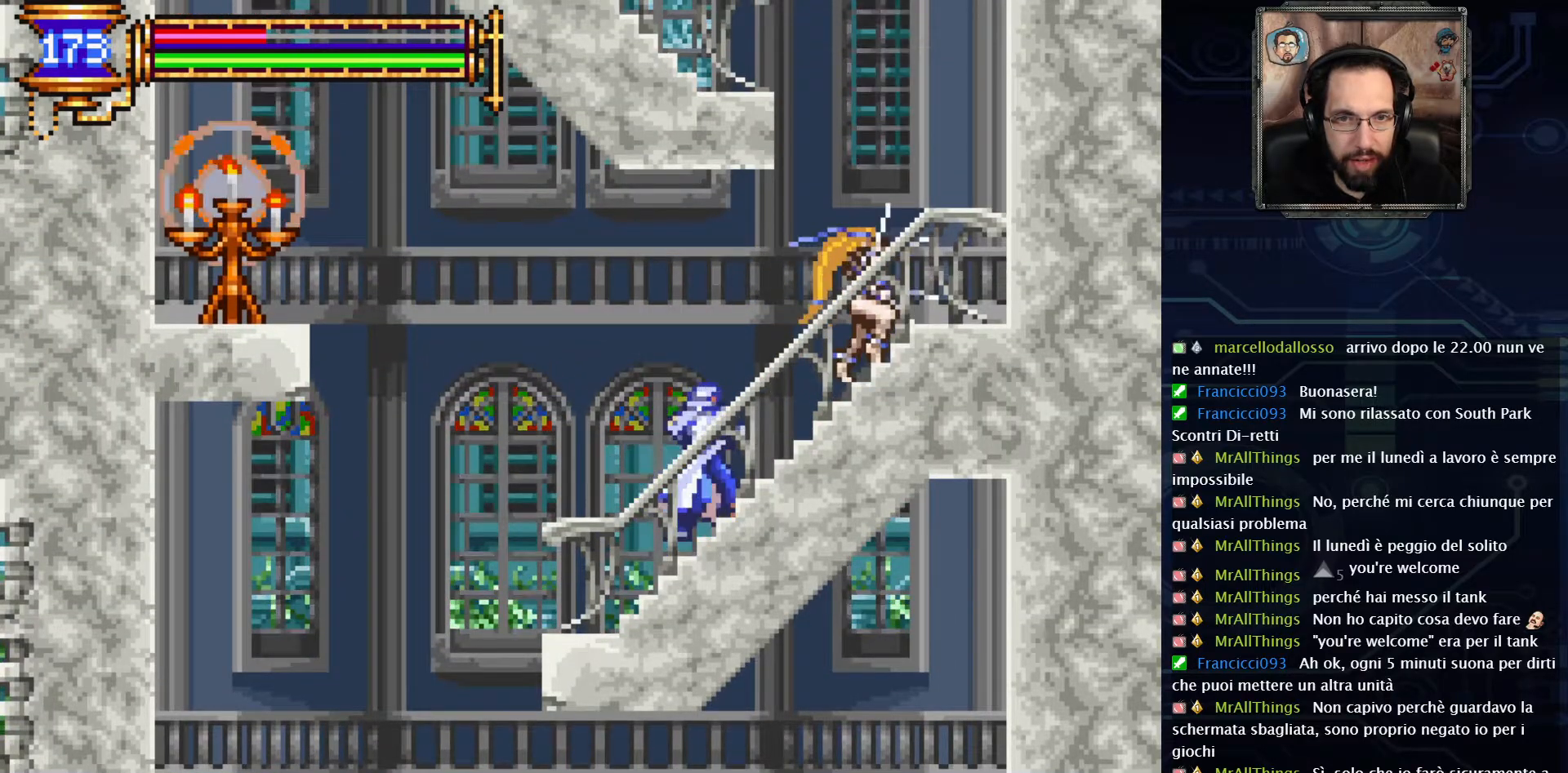
{"buttons": [], "left_stick": "center", "right_stick": "center", "events": [[167, "X", "down"], [200, "DPAD_RIGHT", "up"], [283, "X", "up"]]}
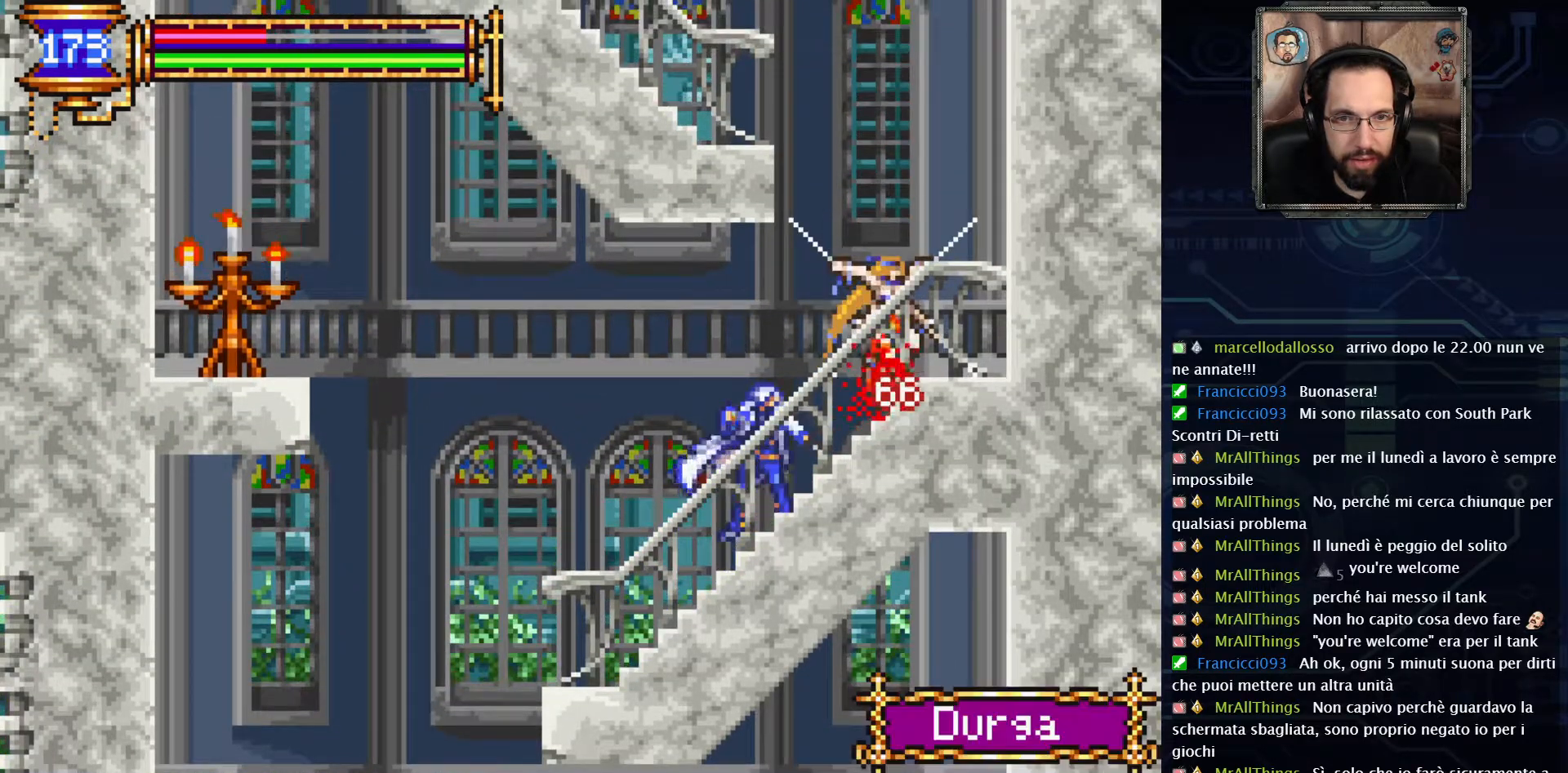
{"buttons": [], "left_stick": "center", "right_stick": "center", "events": []}
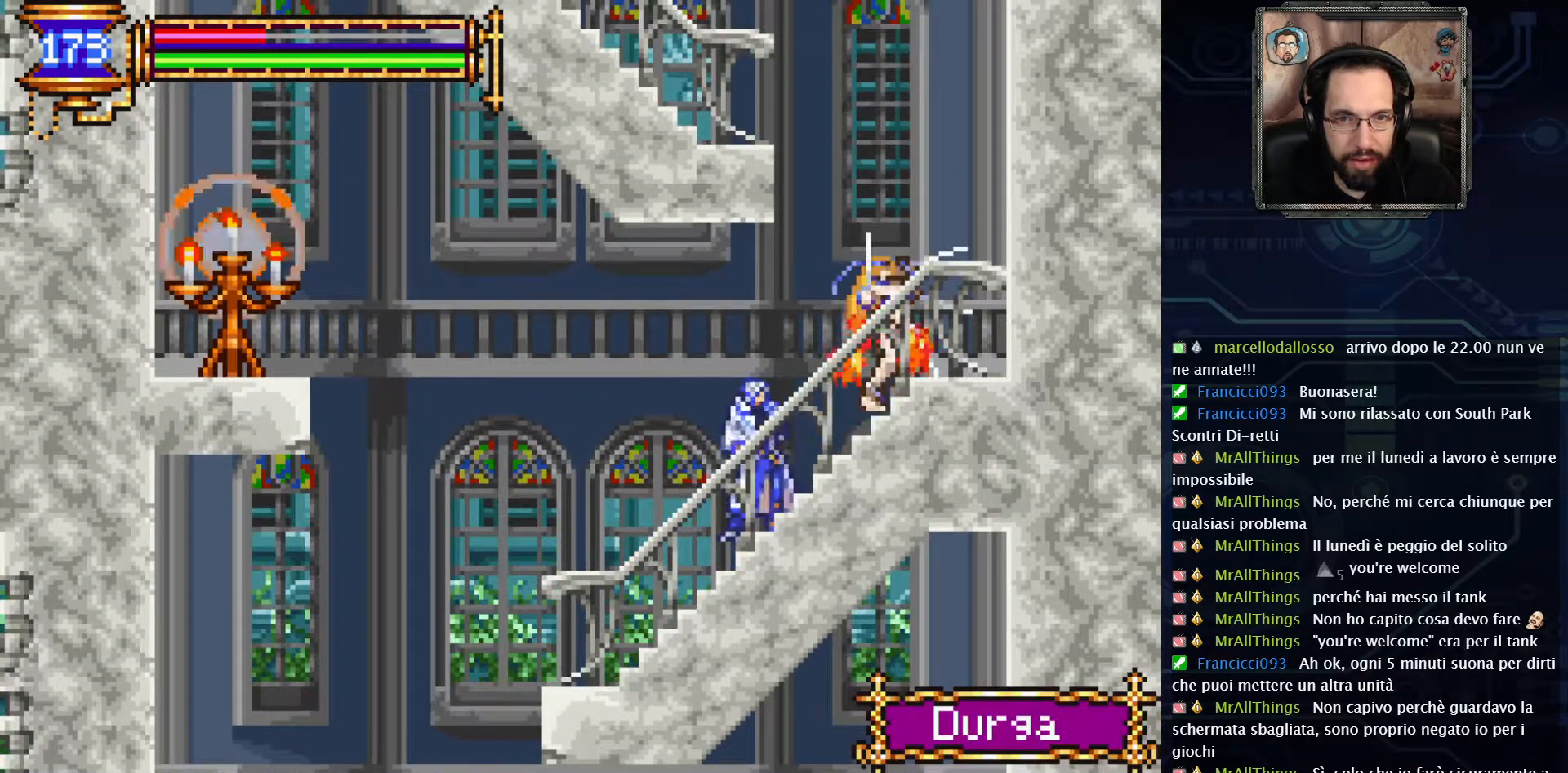
{"buttons": ["DPAD_RIGHT"], "left_stick": "center", "right_stick": "center", "events": [[150, "DPAD_RIGHT", "down"]]}
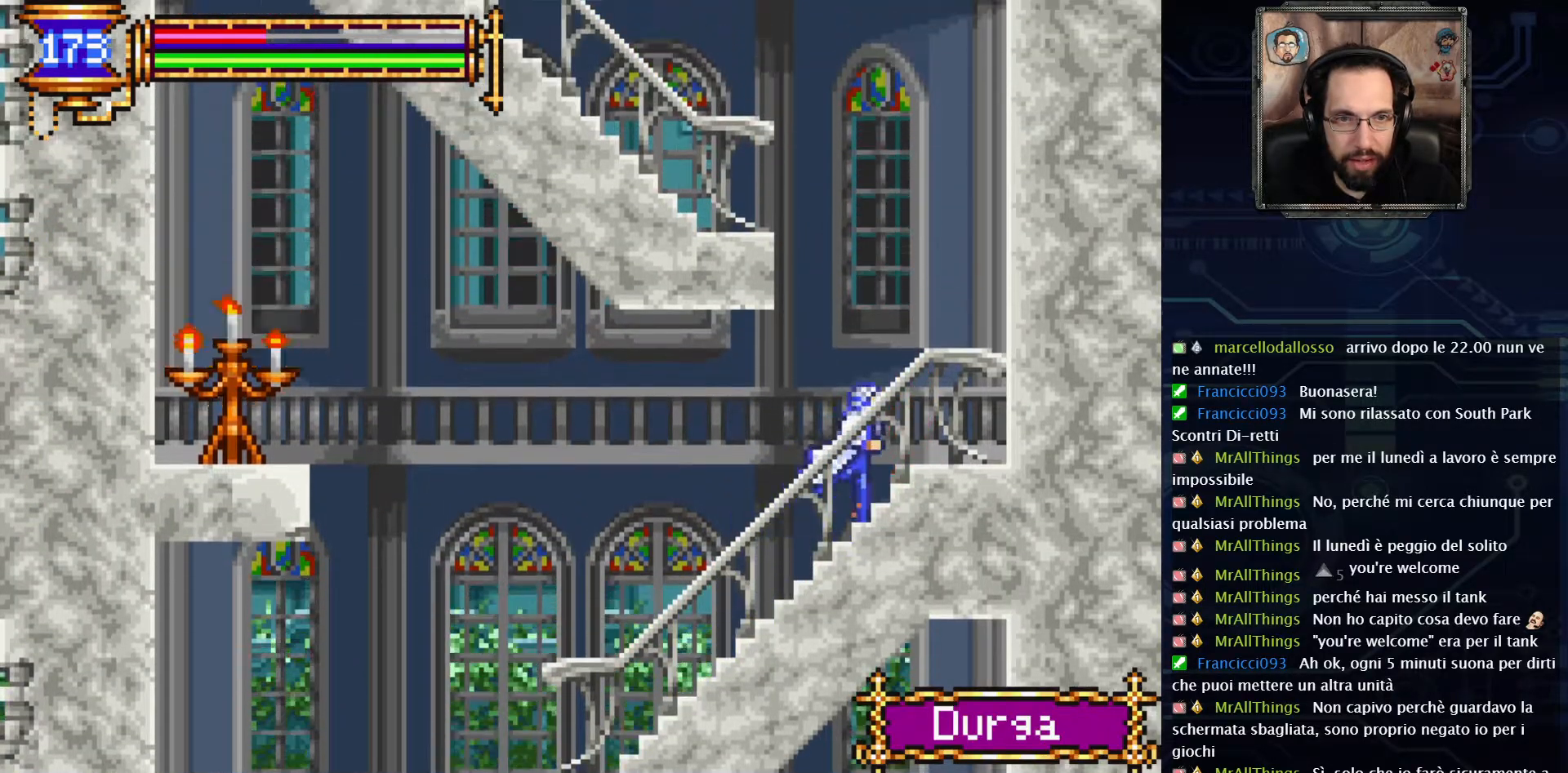
{"buttons": ["A", "DPAD_LEFT"], "left_stick": "center", "right_stick": "center", "events": [[33, "A", "down"], [33, "DPAD_RIGHT", "up"], [250, "A", "up"], [317, "DPAD_LEFT", "down"], [333, "A", "down"]]}
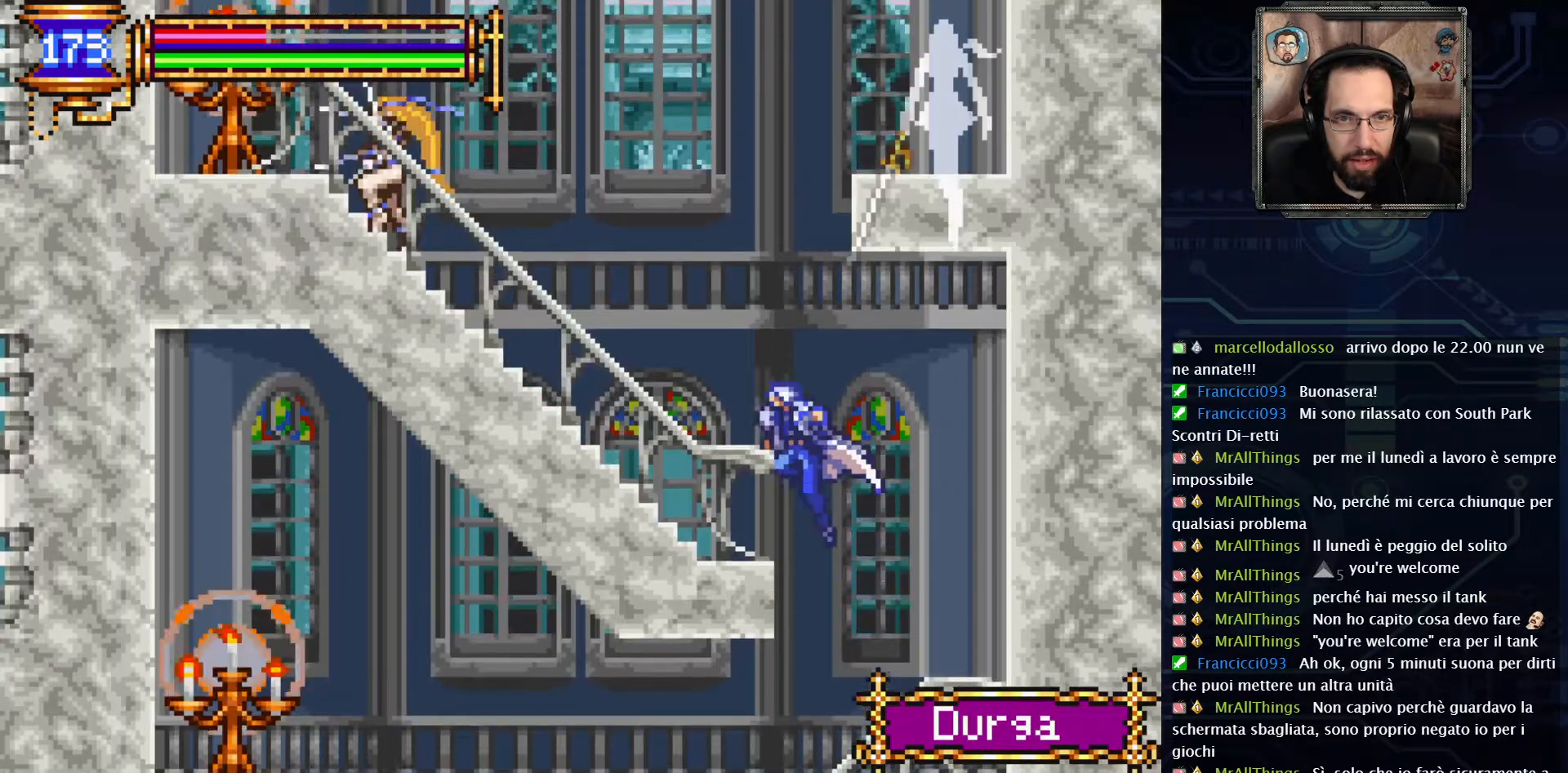
{"buttons": ["DPAD_LEFT"], "left_stick": "center", "right_stick": "center", "events": [[150, "A", "up"]]}
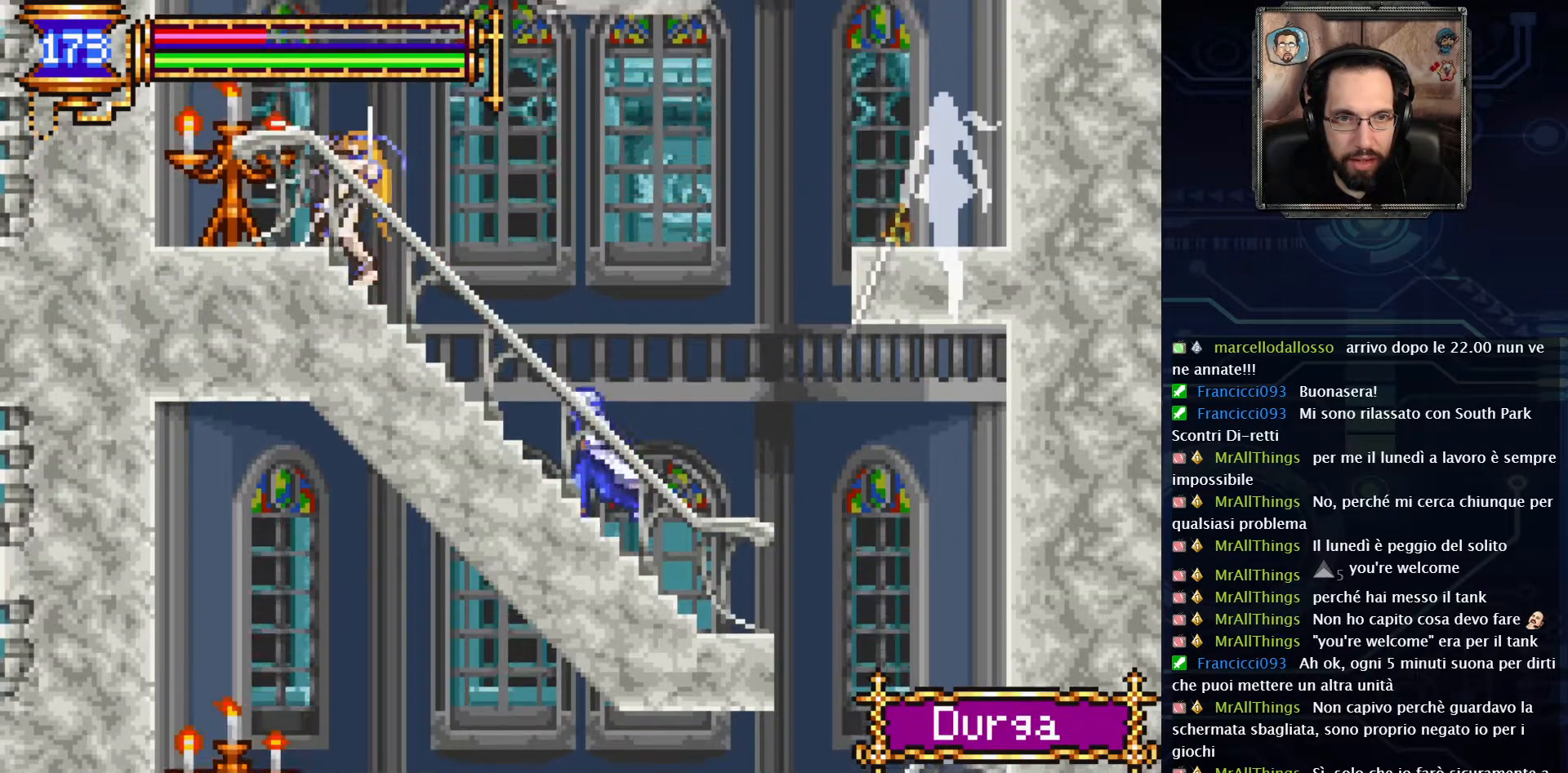
{"buttons": ["DPAD_LEFT"], "left_stick": "center", "right_stick": "center", "events": []}
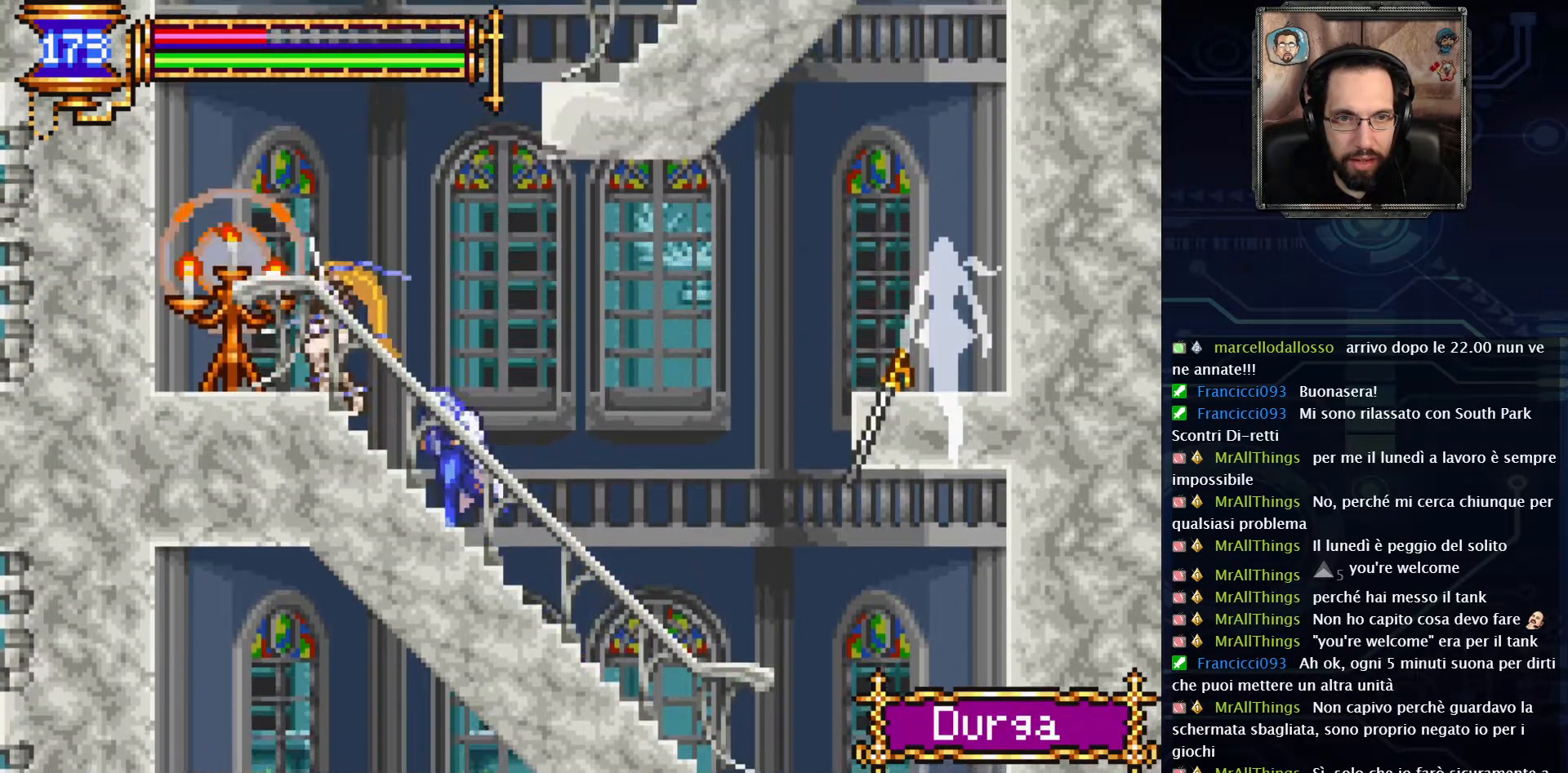
{"buttons": [], "left_stick": "center", "right_stick": "center", "events": [[33, "X", "down"], [100, "DPAD_LEFT", "up"], [200, "X", "up"]]}
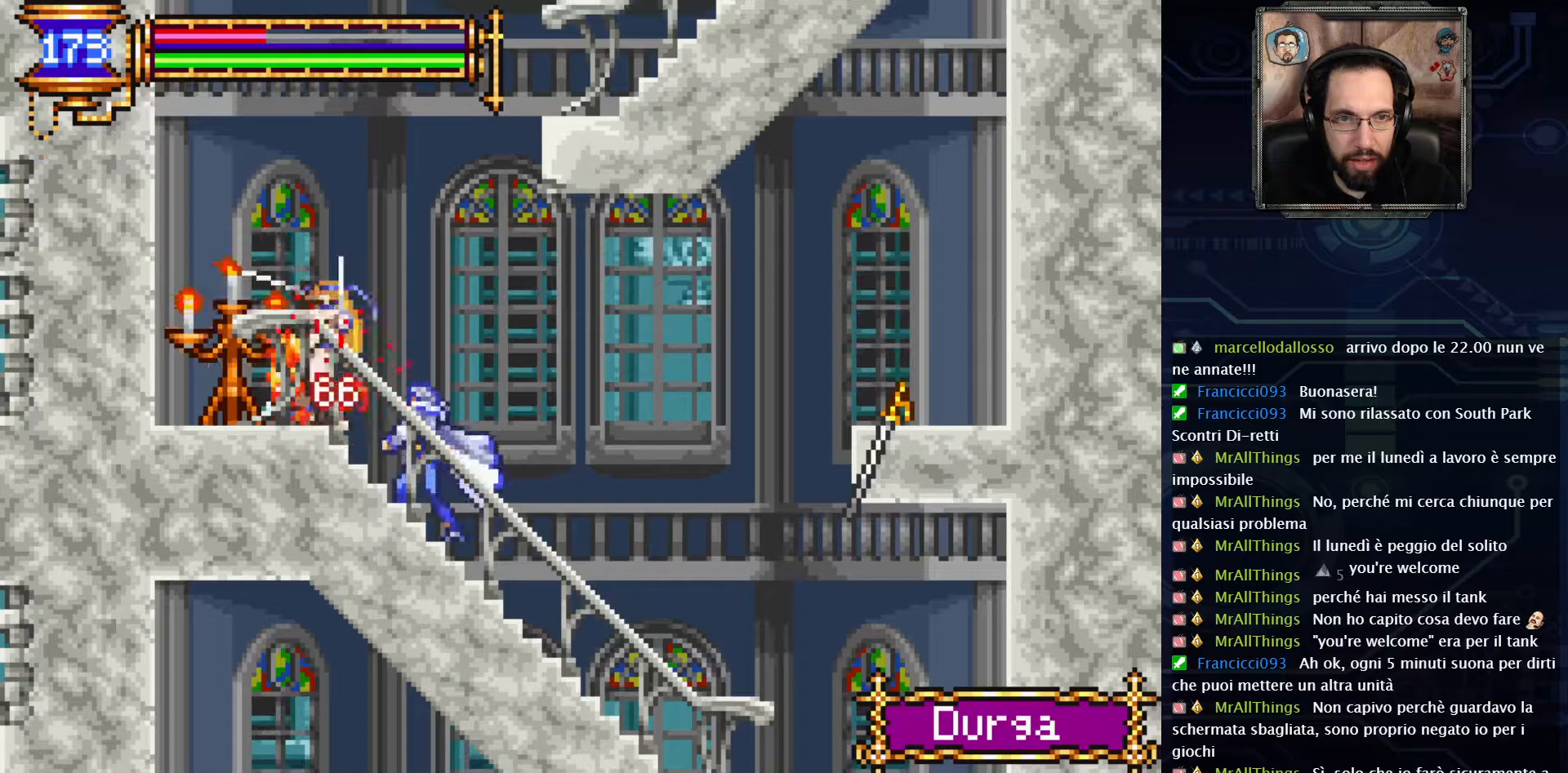
{"buttons": ["A"], "left_stick": "center", "right_stick": "center", "events": [[83, "DPAD_LEFT", "down"], [417, "DPAD_LEFT", "up"], [450, "A", "down"]]}
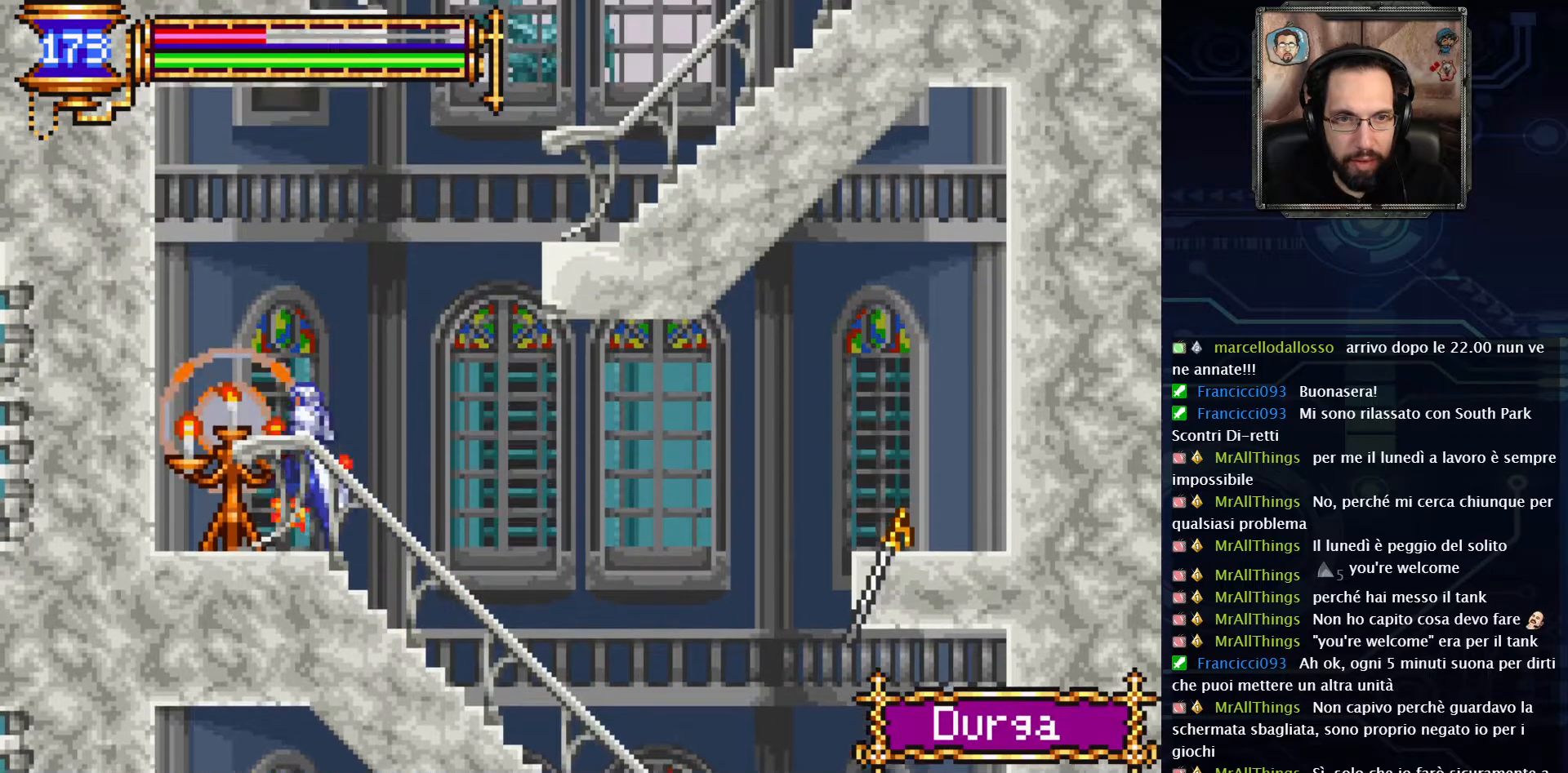
{"buttons": ["A", "DPAD_RIGHT"], "left_stick": "center", "right_stick": "center", "events": [[100, "DPAD_RIGHT", "down"], [217, "A", "up"], [267, "A", "down"]]}
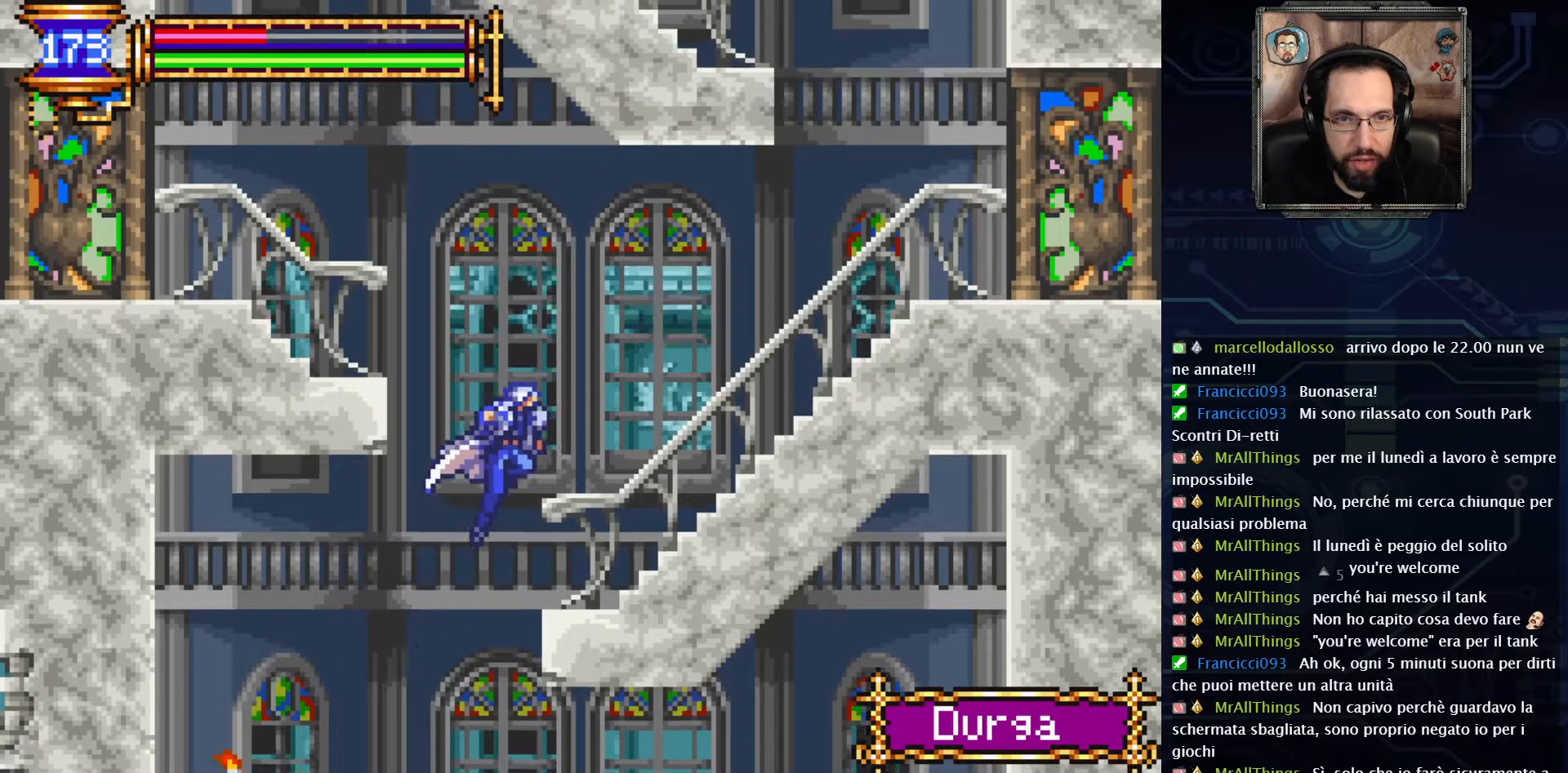
{"buttons": ["DPAD_RIGHT"], "left_stick": "center", "right_stick": "center", "events": [[50, "A", "up"]]}
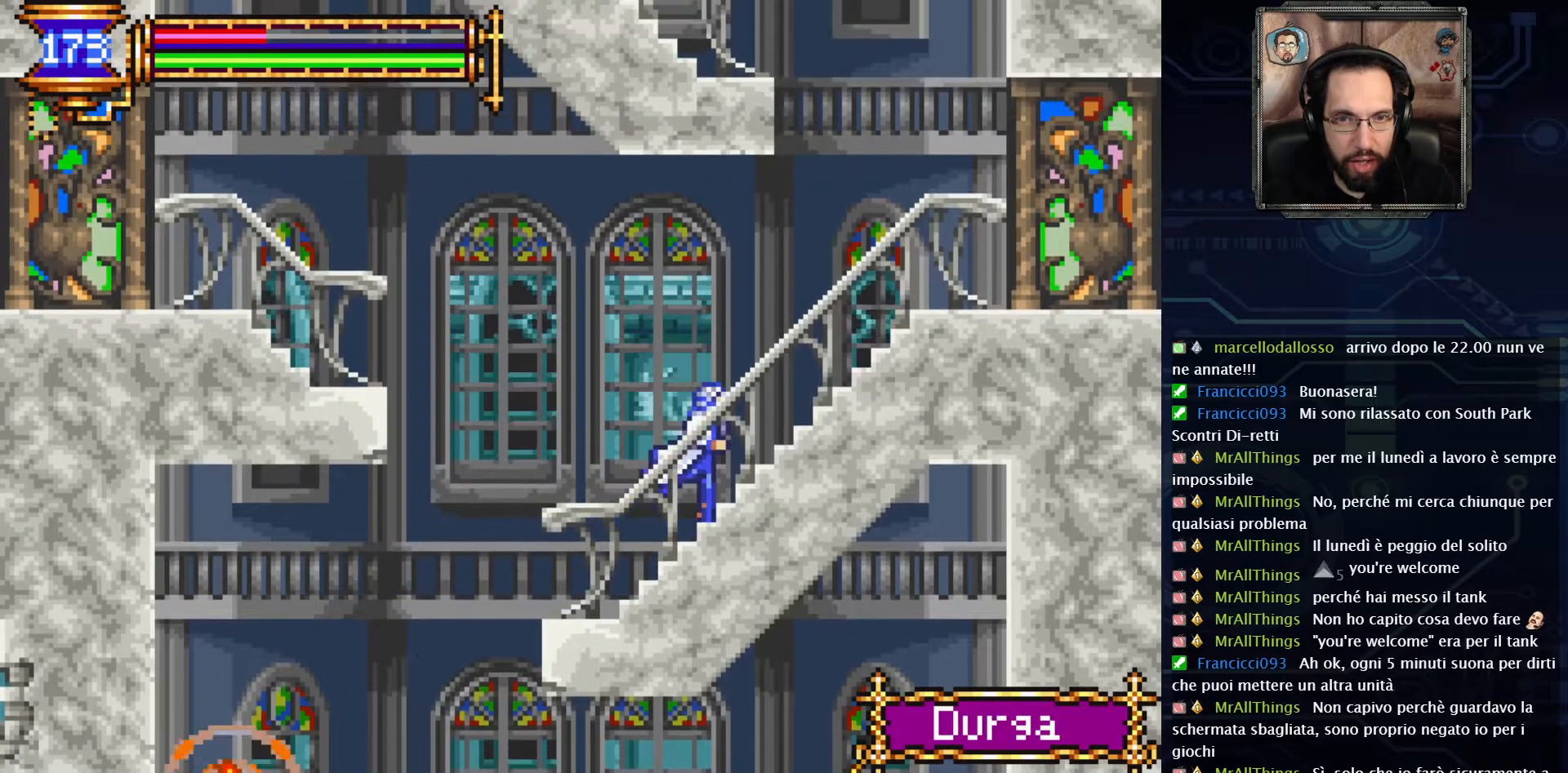
{"buttons": ["A", "DPAD_LEFT"], "left_stick": "center", "right_stick": "center", "events": [[17, "DPAD_RIGHT", "up"], [183, "DPAD_LEFT", "down"], [300, "A", "down"]]}
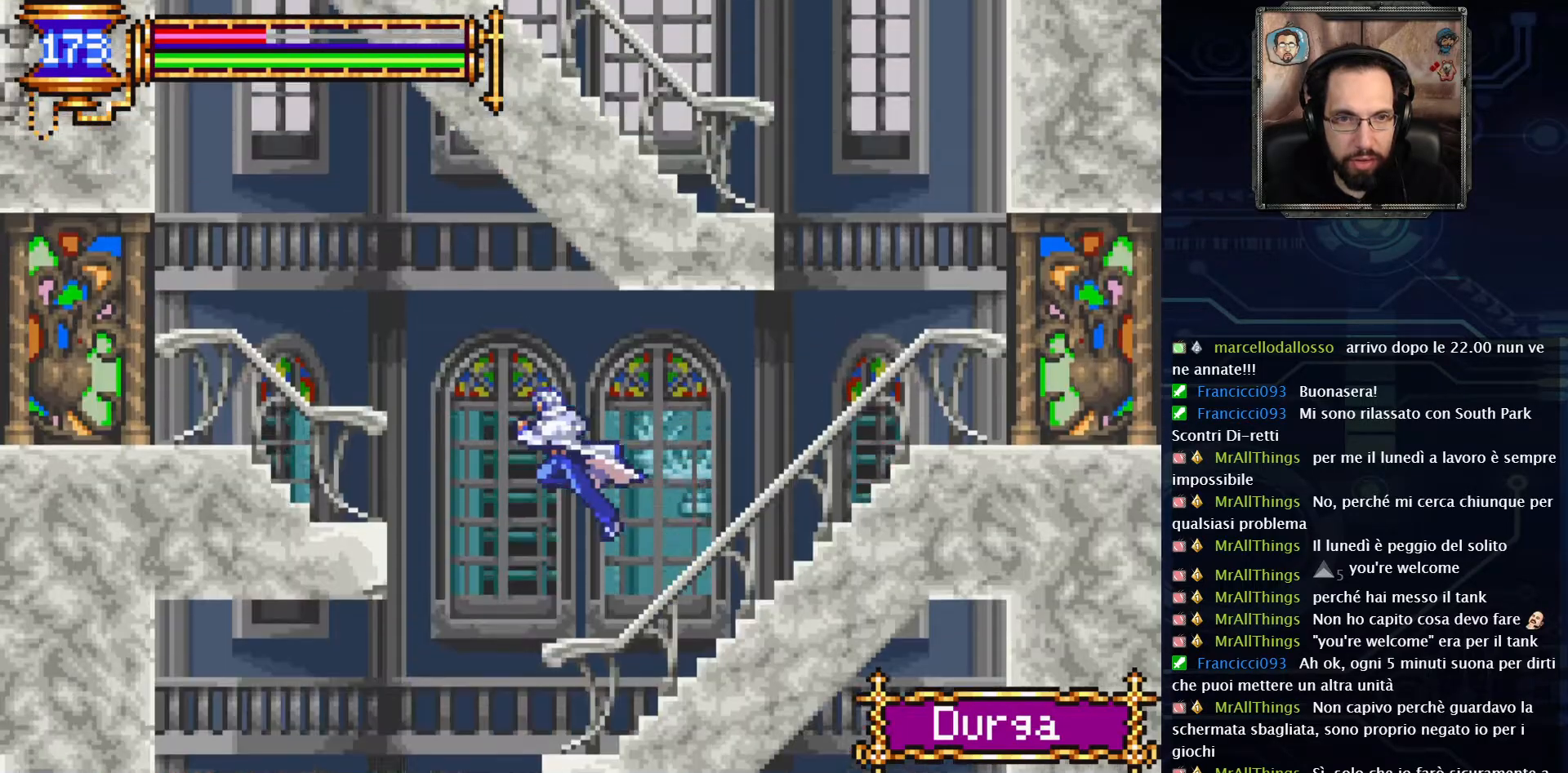
{"buttons": ["DPAD_LEFT"], "left_stick": "center", "right_stick": "center", "events": [[17, "A", "up"], [150, "A", "down"], [350, "A", "up"]]}
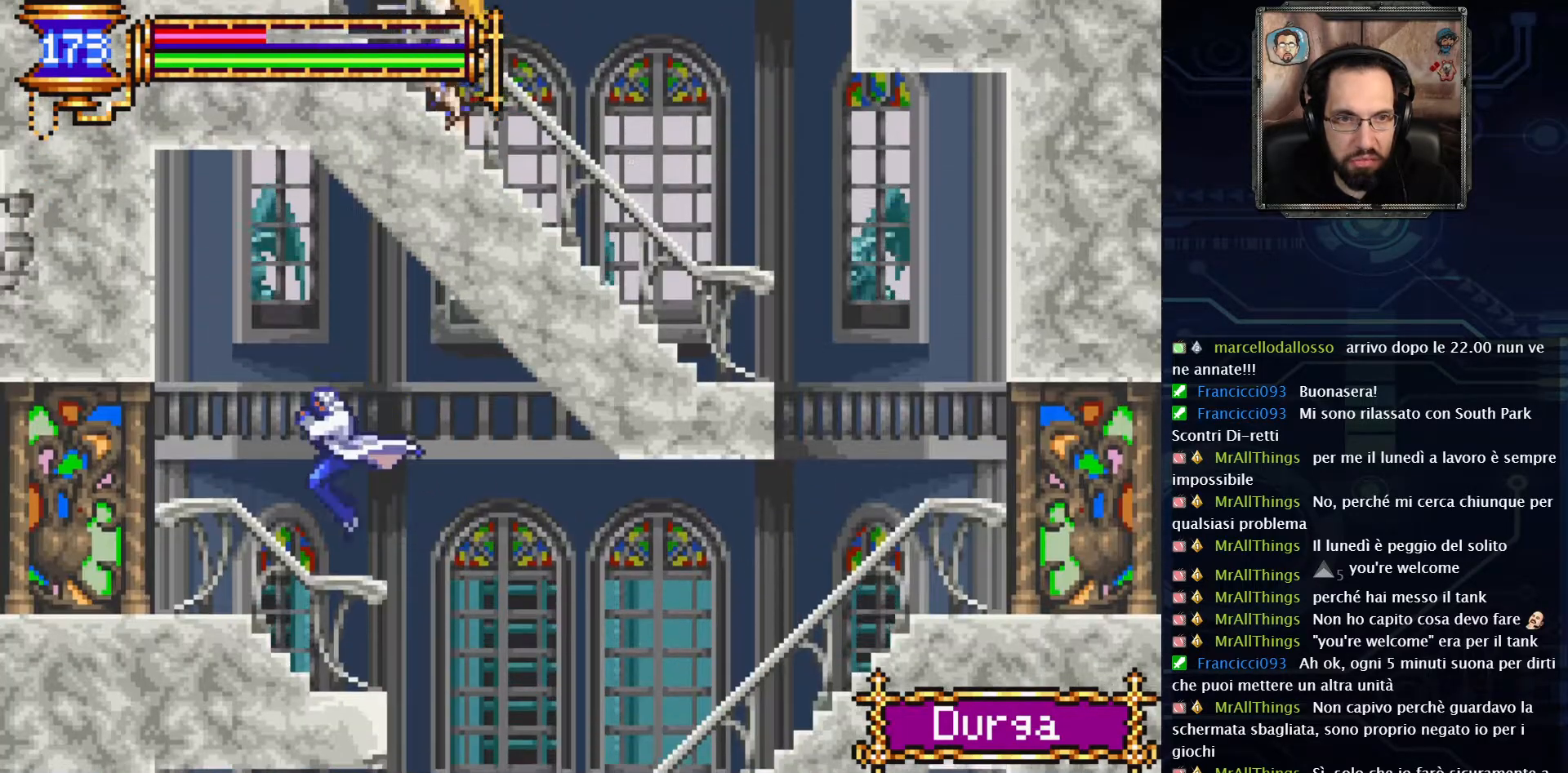
{"buttons": ["DPAD_LEFT"], "left_stick": "center", "right_stick": "center", "events": []}
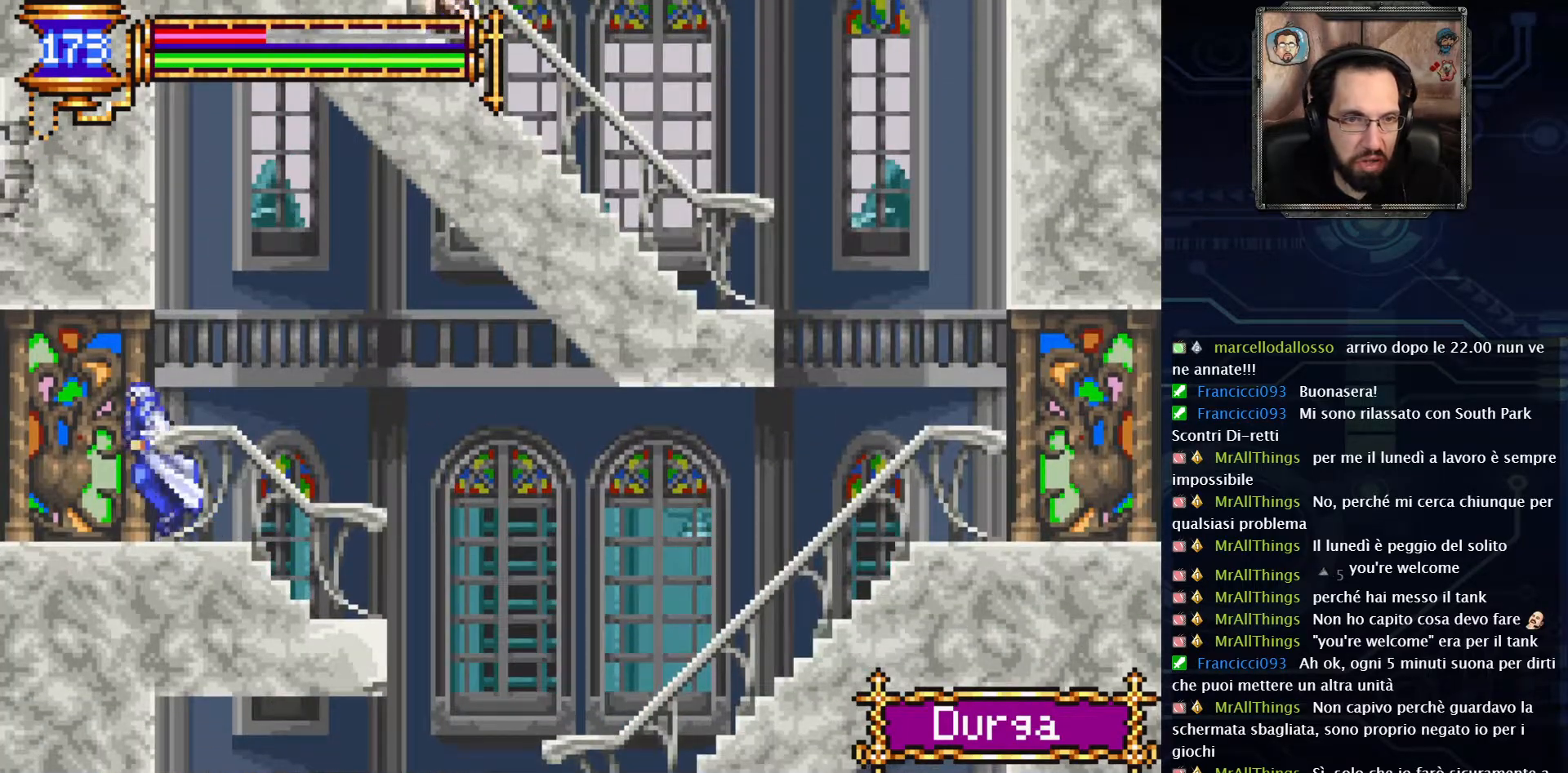
{"buttons": ["DPAD_LEFT"], "left_stick": "center", "right_stick": "center", "events": []}
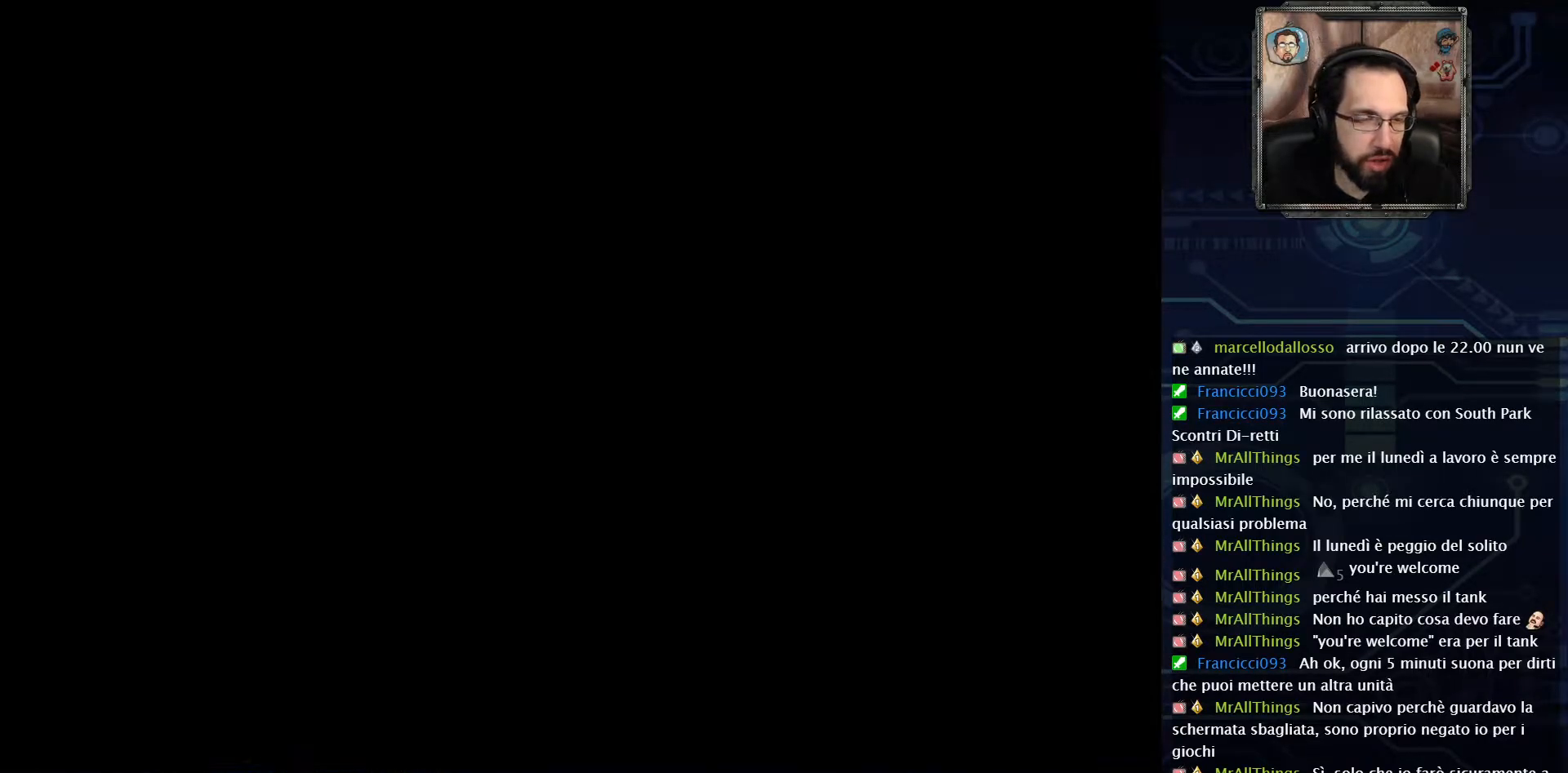
{"buttons": [], "left_stick": "center", "right_stick": "center", "events": [[217, "DPAD_LEFT", "up"]]}
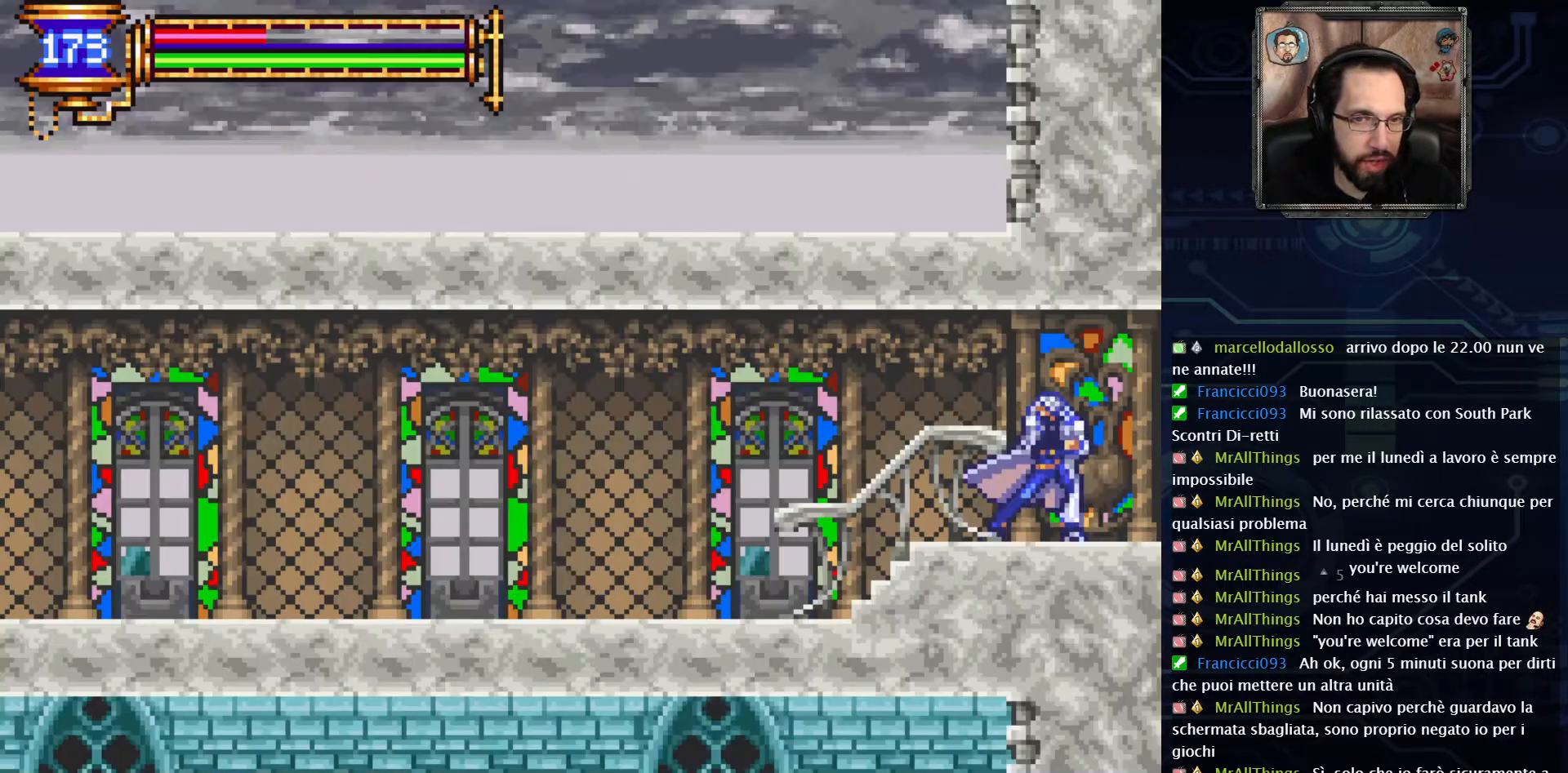
{"buttons": ["DPAD_RIGHT"], "left_stick": "center", "right_stick": "center", "events": [[100, "DPAD_RIGHT", "down"]]}
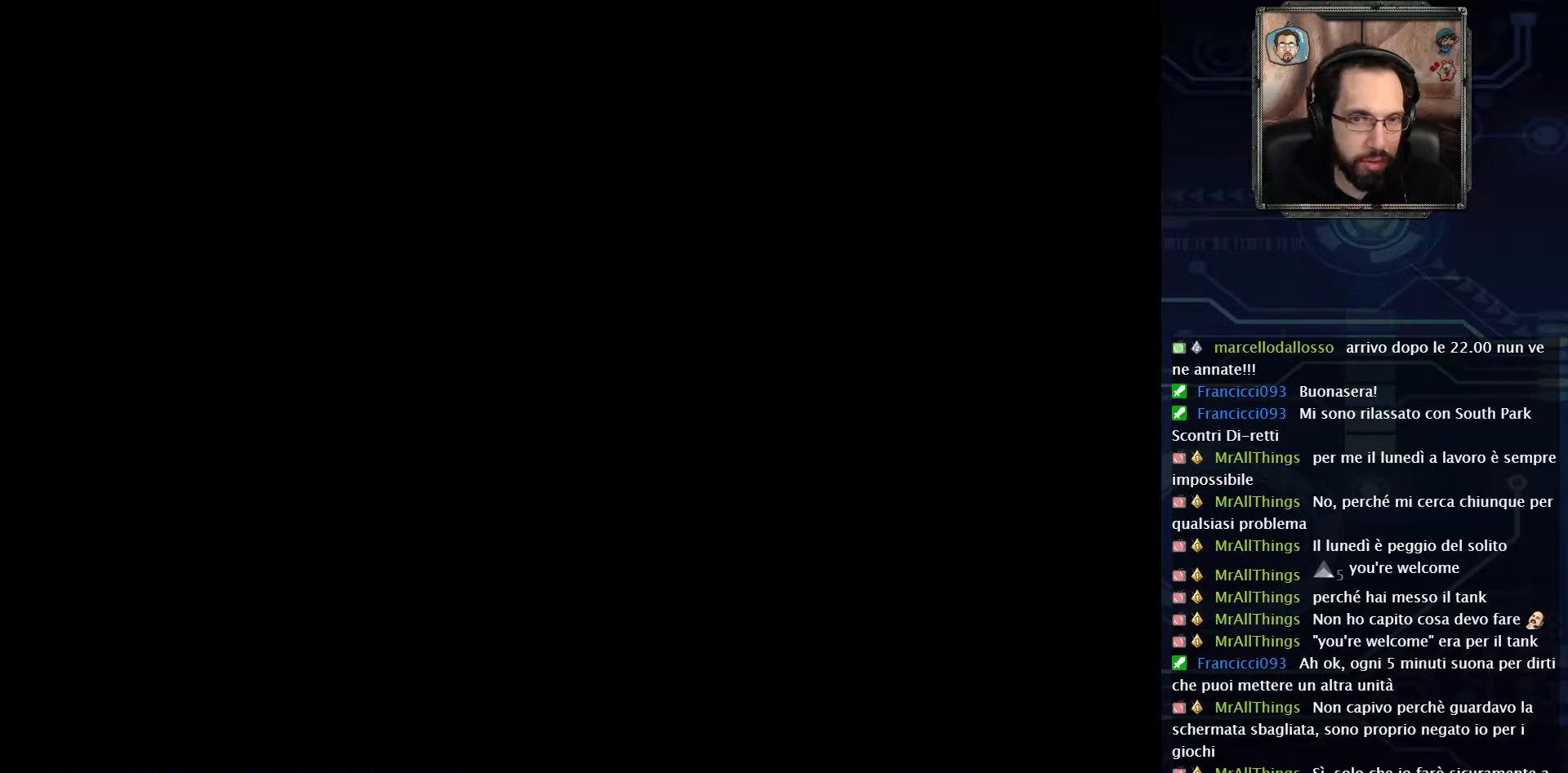
{"buttons": ["DPAD_RIGHT"], "left_stick": "center", "right_stick": "center", "events": []}
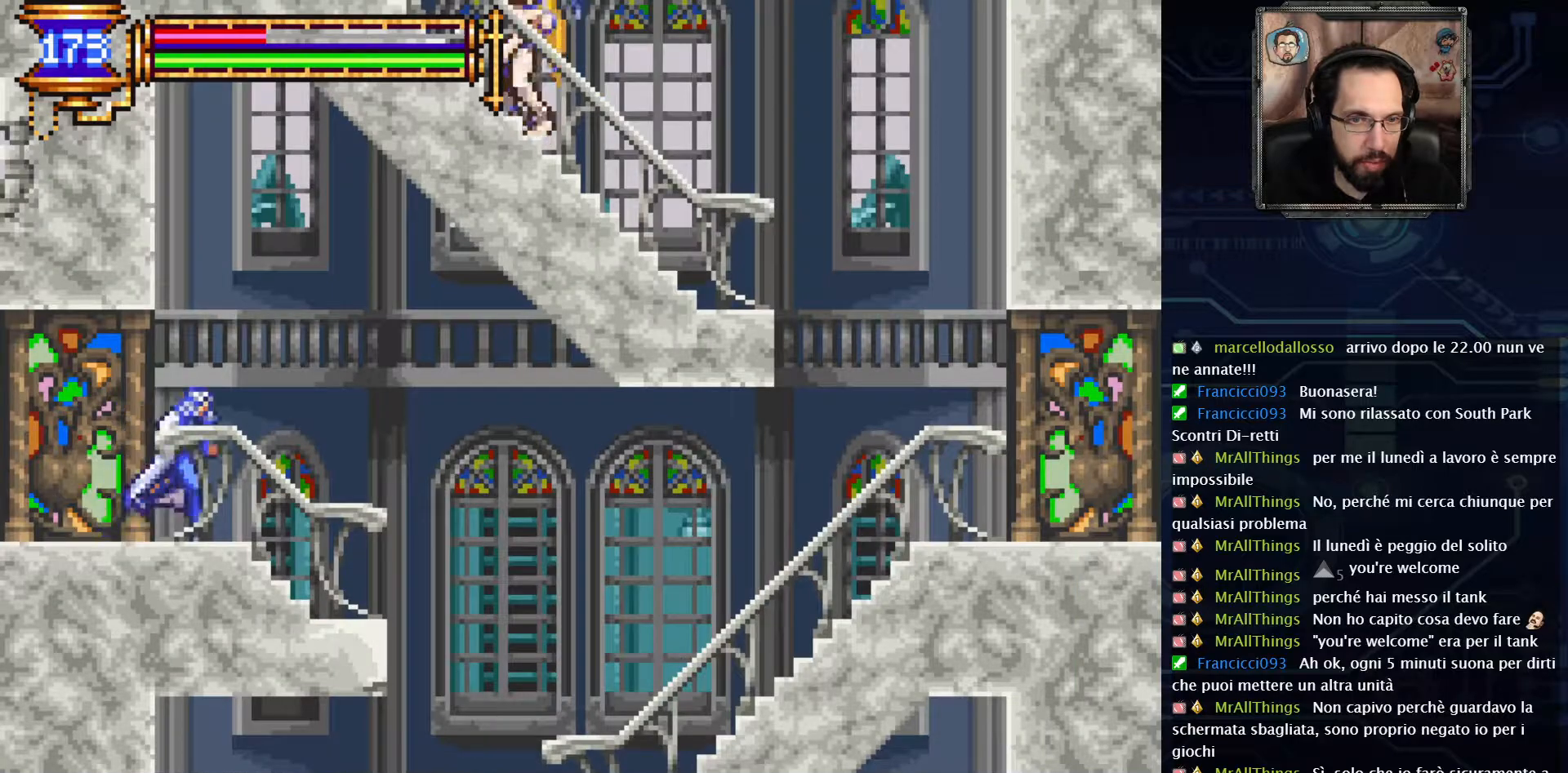
{"buttons": ["A", "DPAD_RIGHT"], "left_stick": "center", "right_stick": "center", "events": [[500, "A", "down"]]}
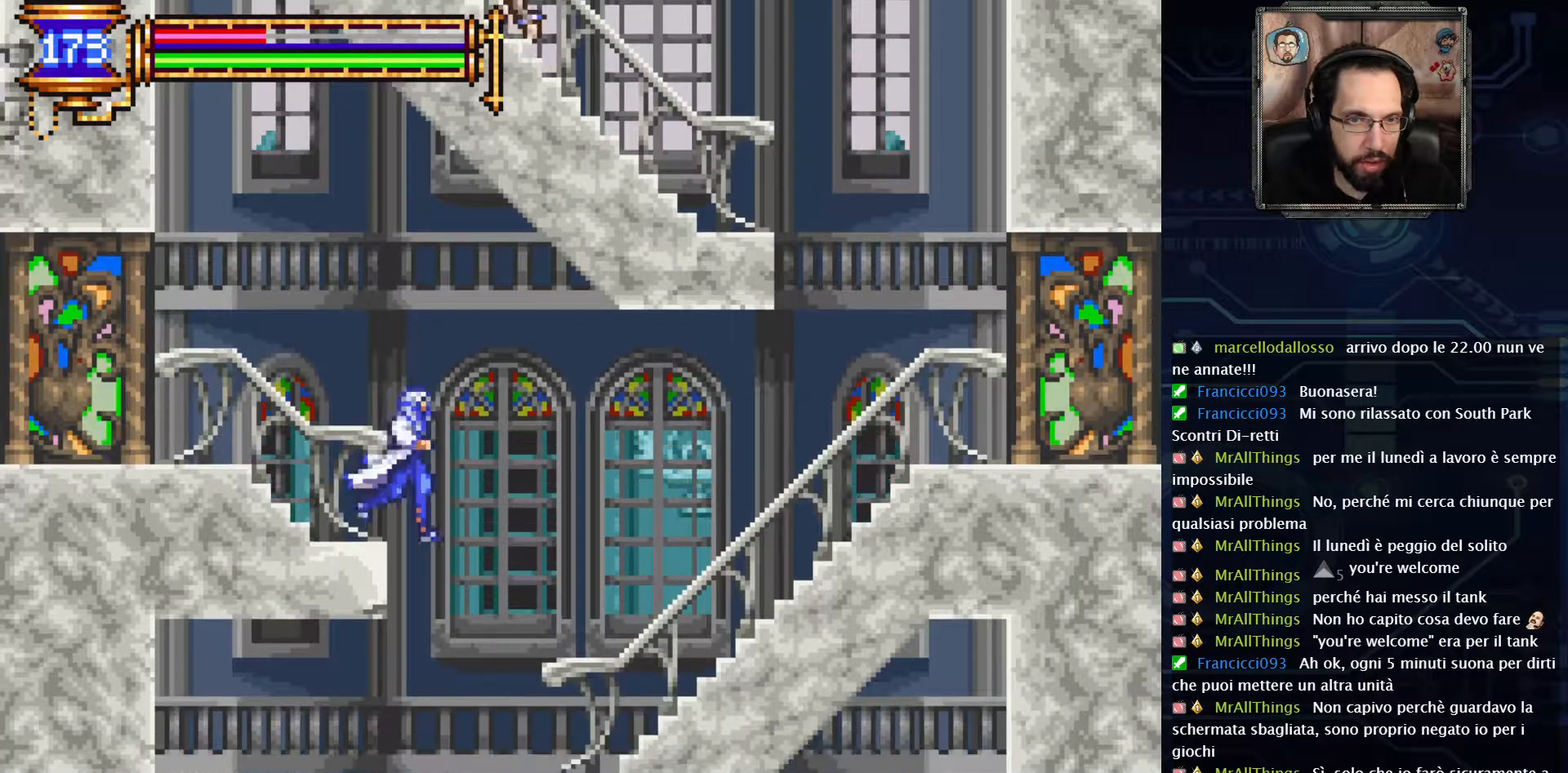
{"buttons": ["DPAD_RIGHT"], "left_stick": "center", "right_stick": "center", "events": [[100, "A", "up"]]}
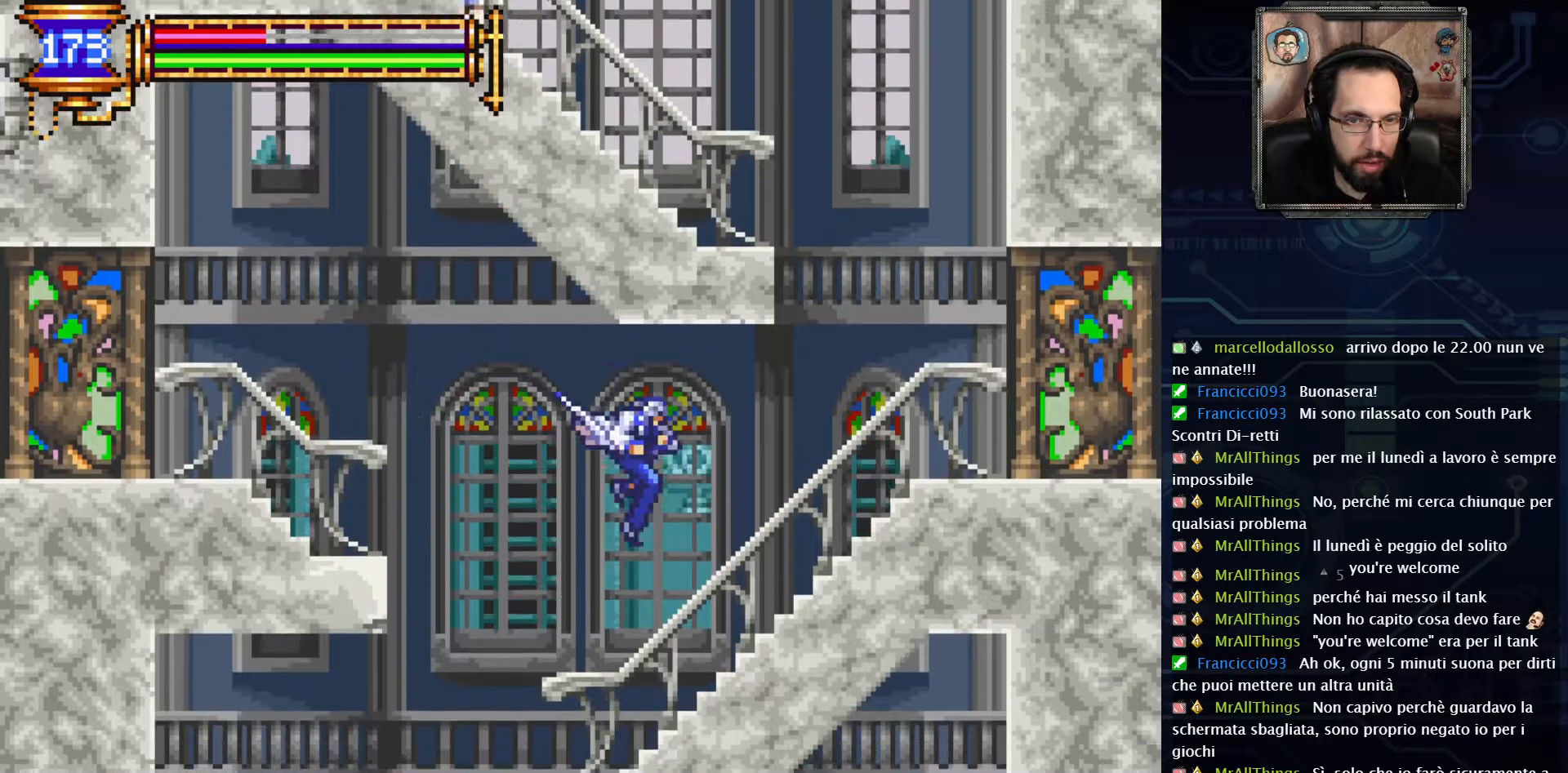
{"buttons": ["A", "DPAD_RIGHT"], "left_stick": "center", "right_stick": "center", "events": [[300, "A", "down"]]}
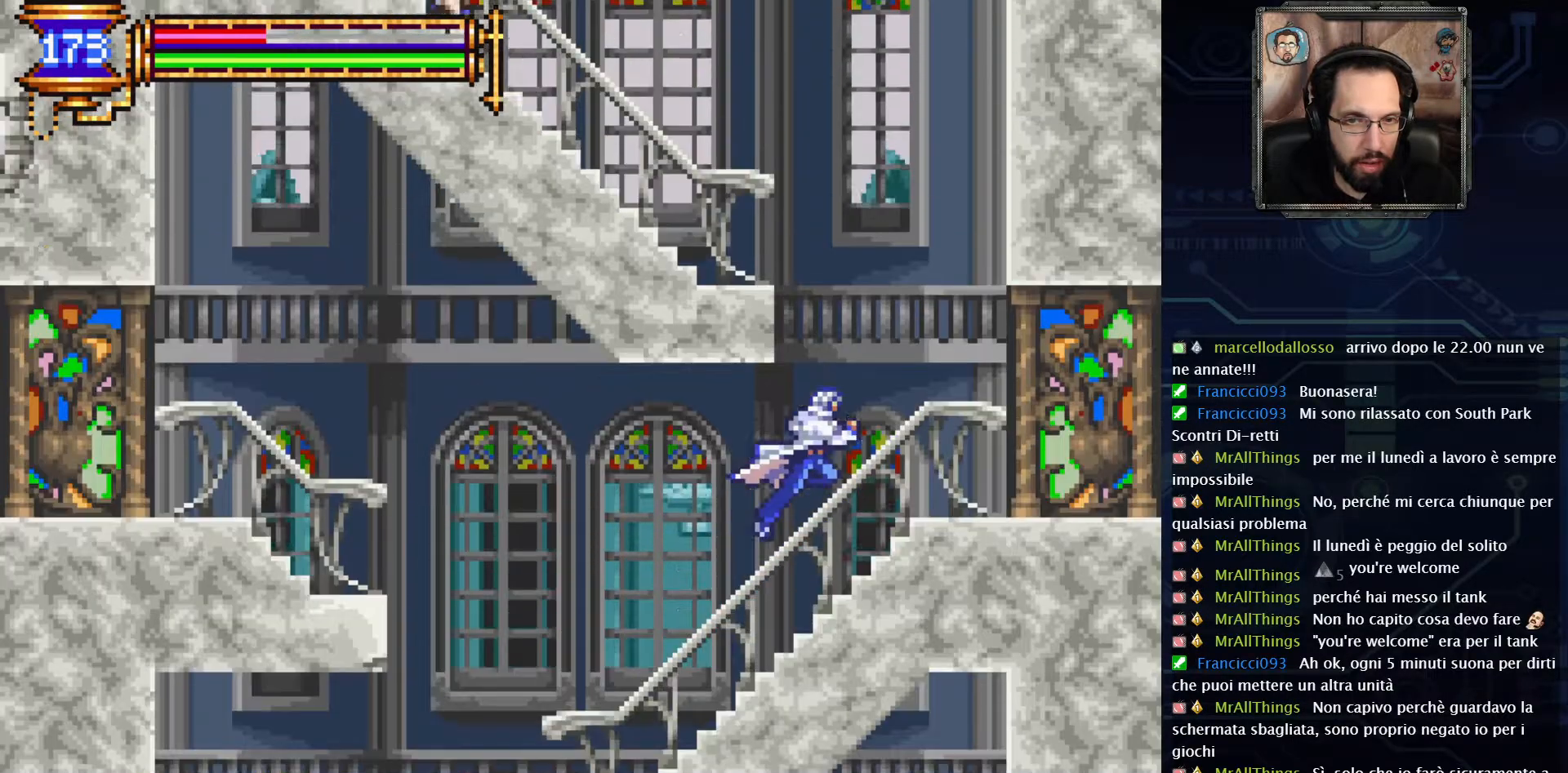
{"buttons": ["DPAD_RIGHT"], "left_stick": "center", "right_stick": "center", "events": [[133, "A", "up"]]}
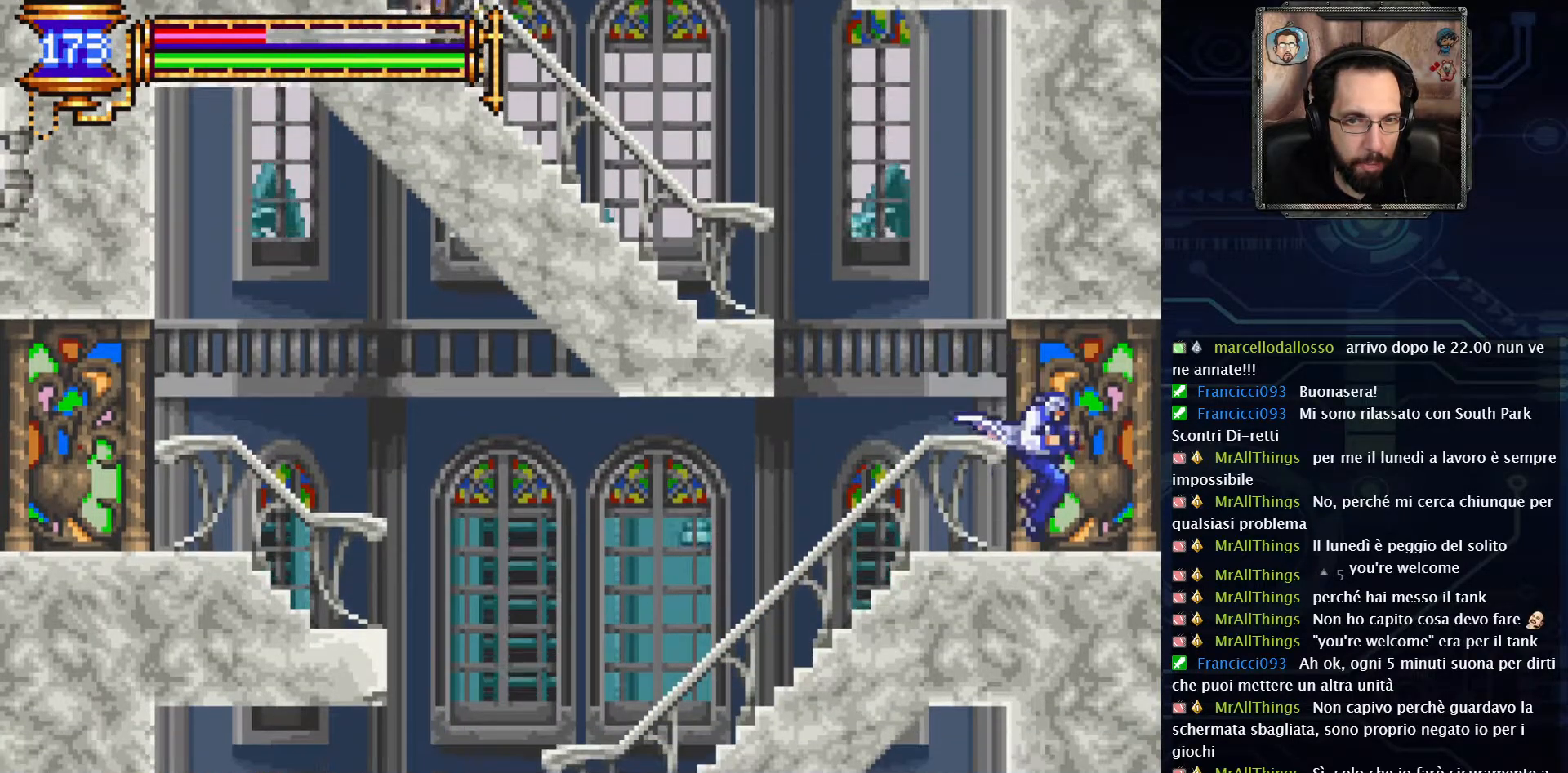
{"buttons": ["DPAD_RIGHT"], "left_stick": "center", "right_stick": "center", "events": []}
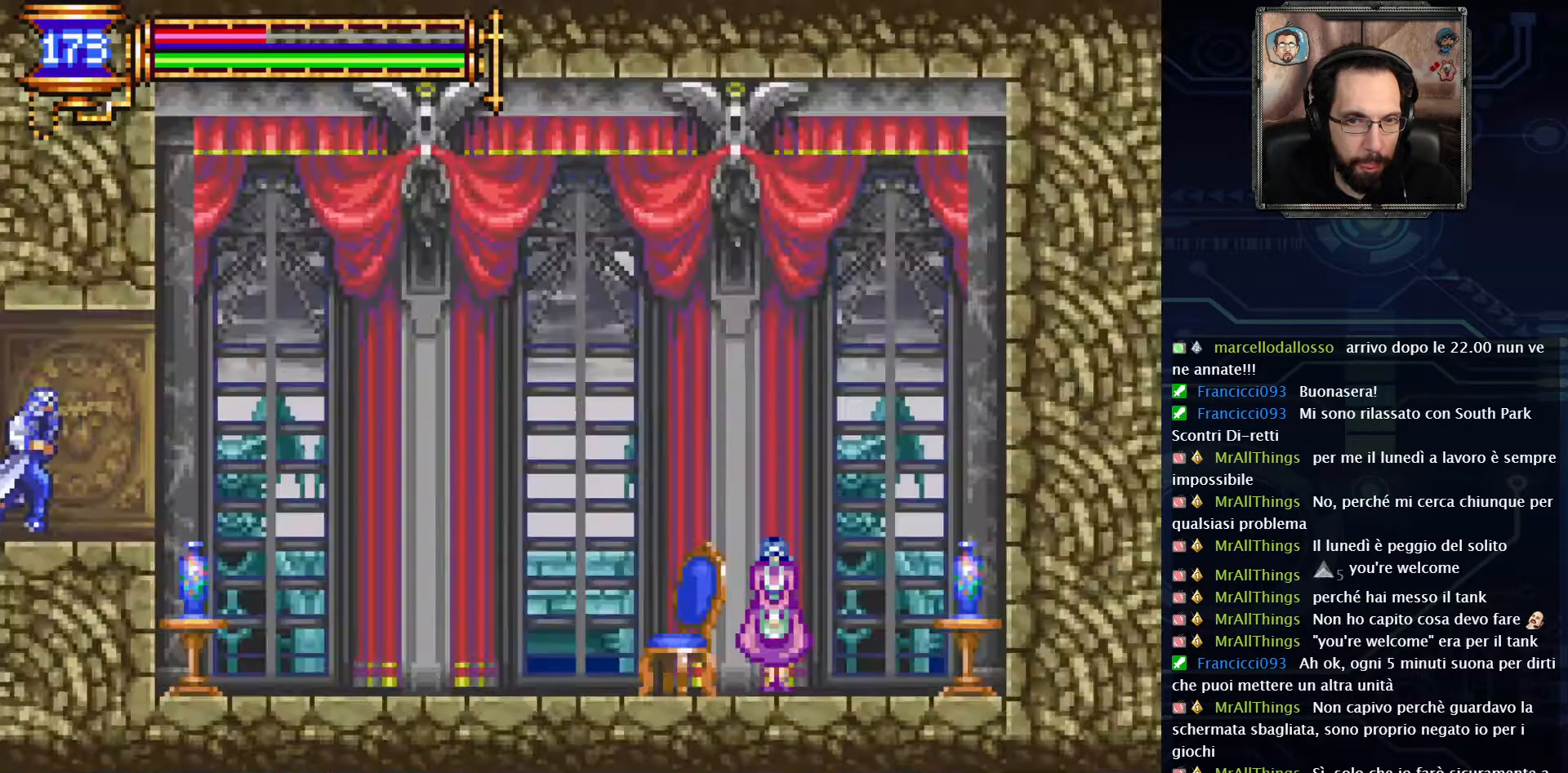
{"buttons": ["DPAD_RIGHT"], "left_stick": "center", "right_stick": "center", "events": []}
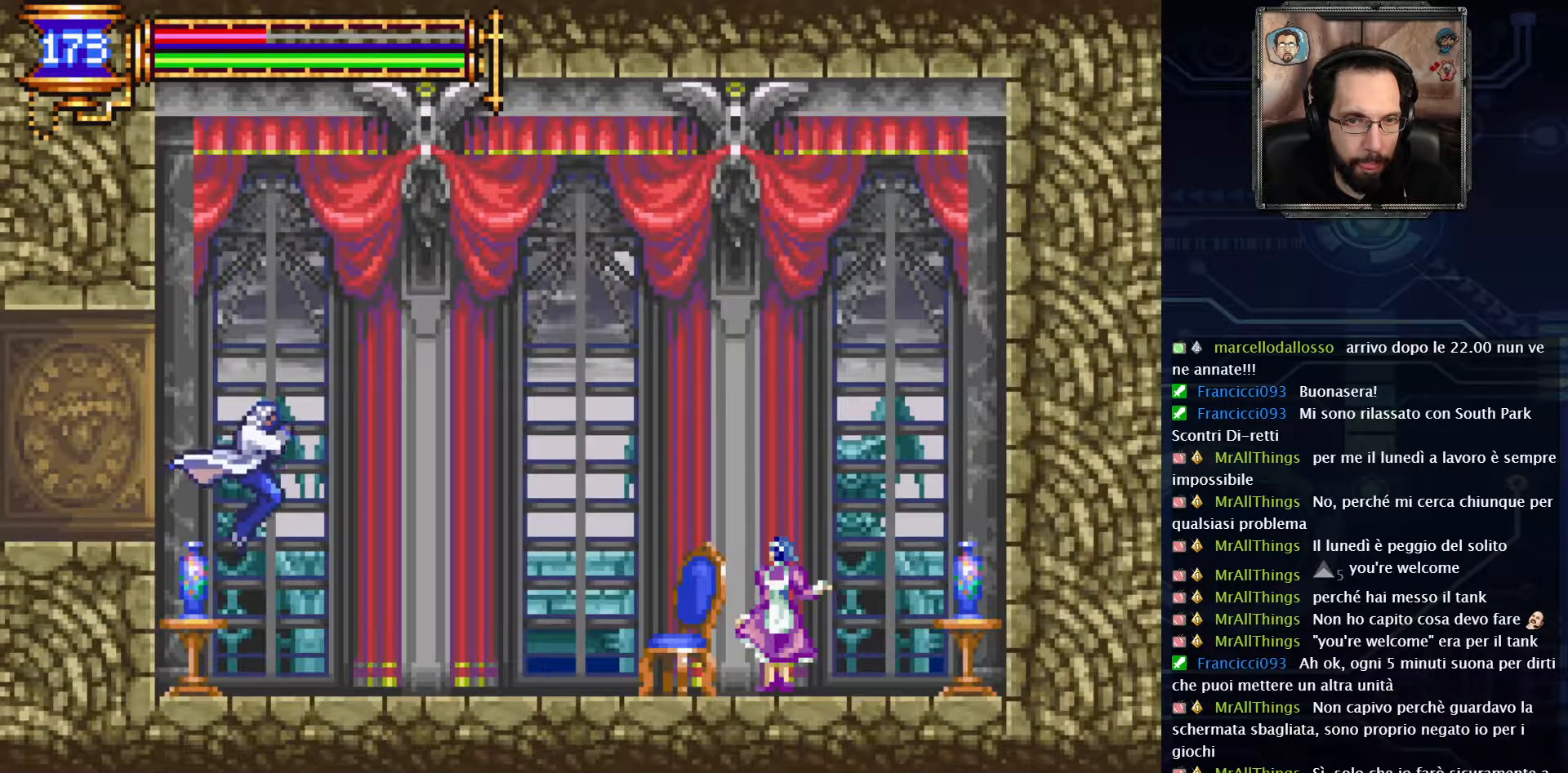
{"buttons": ["DPAD_RIGHT"], "left_stick": "center", "right_stick": "center", "events": []}
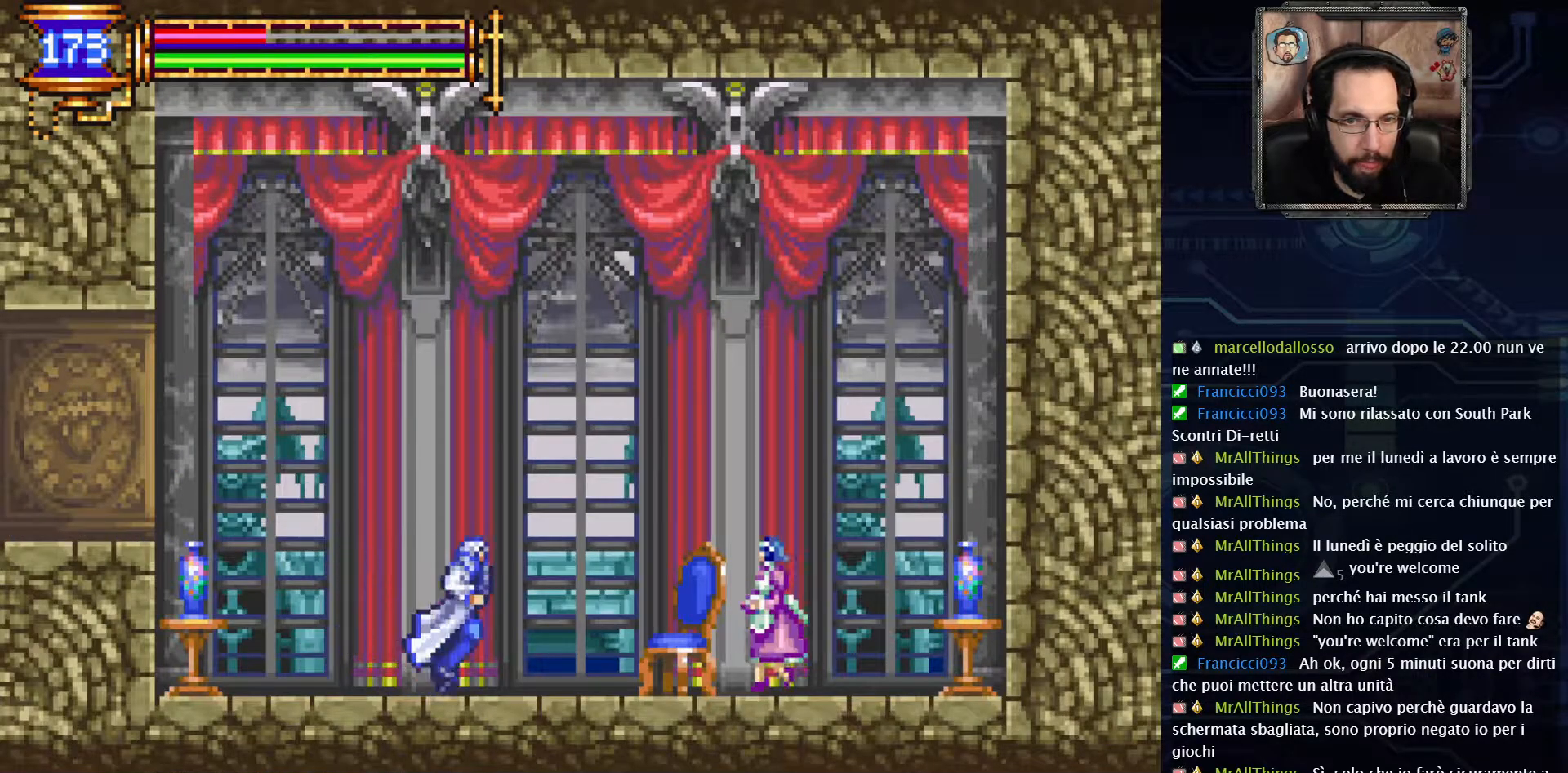
{"buttons": ["X"], "left_stick": "center", "right_stick": "center", "events": [[250, "X", "down"], [267, "DPAD_RIGHT", "up"], [350, "X", "up"], [433, "X", "down"]]}
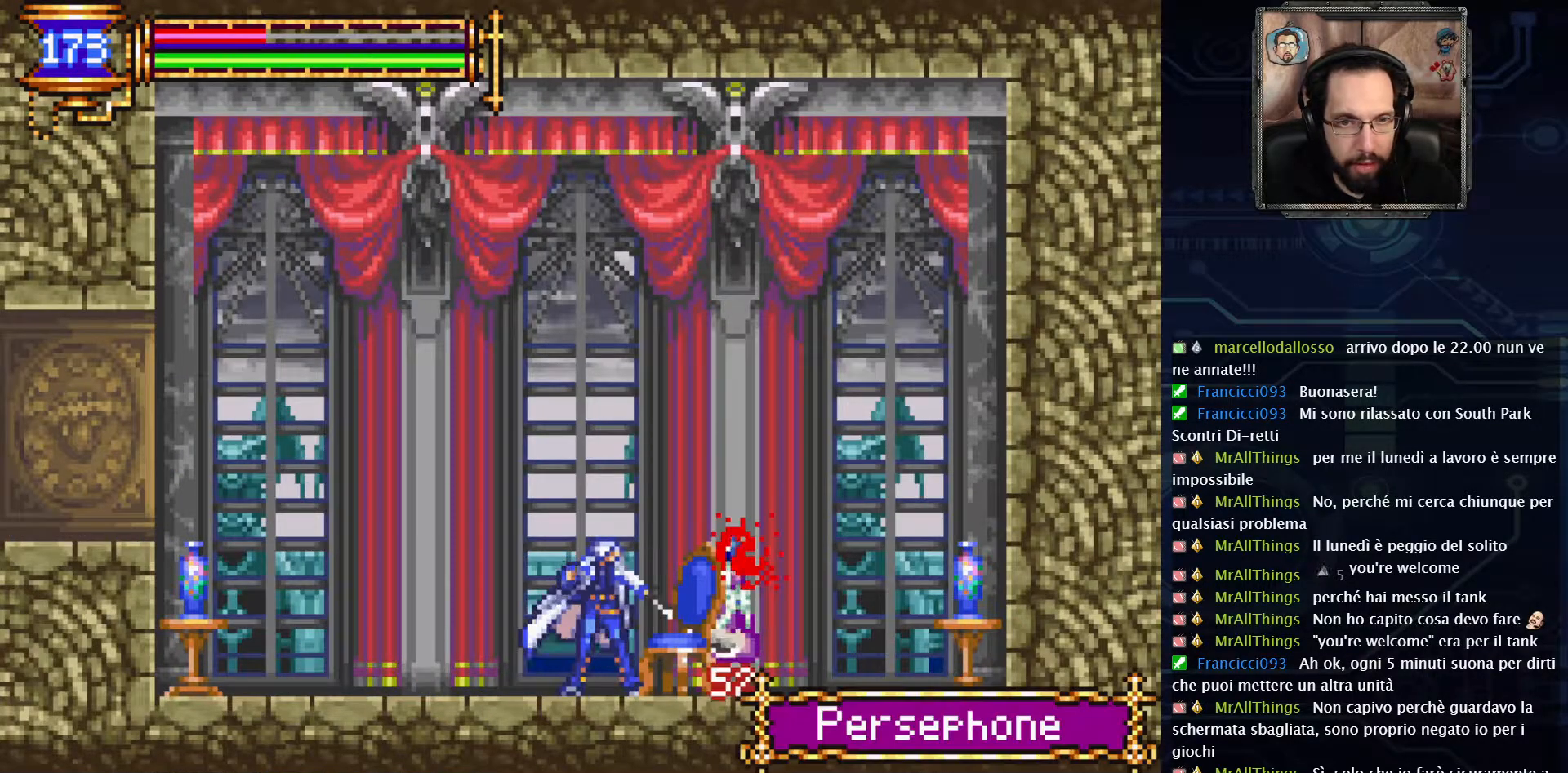
{"buttons": [], "left_stick": "center", "right_stick": "center", "events": [[33, "X", "up"], [133, "X", "down"], [250, "X", "up"], [350, "L2", "down"], [500, "L2", "up"]]}
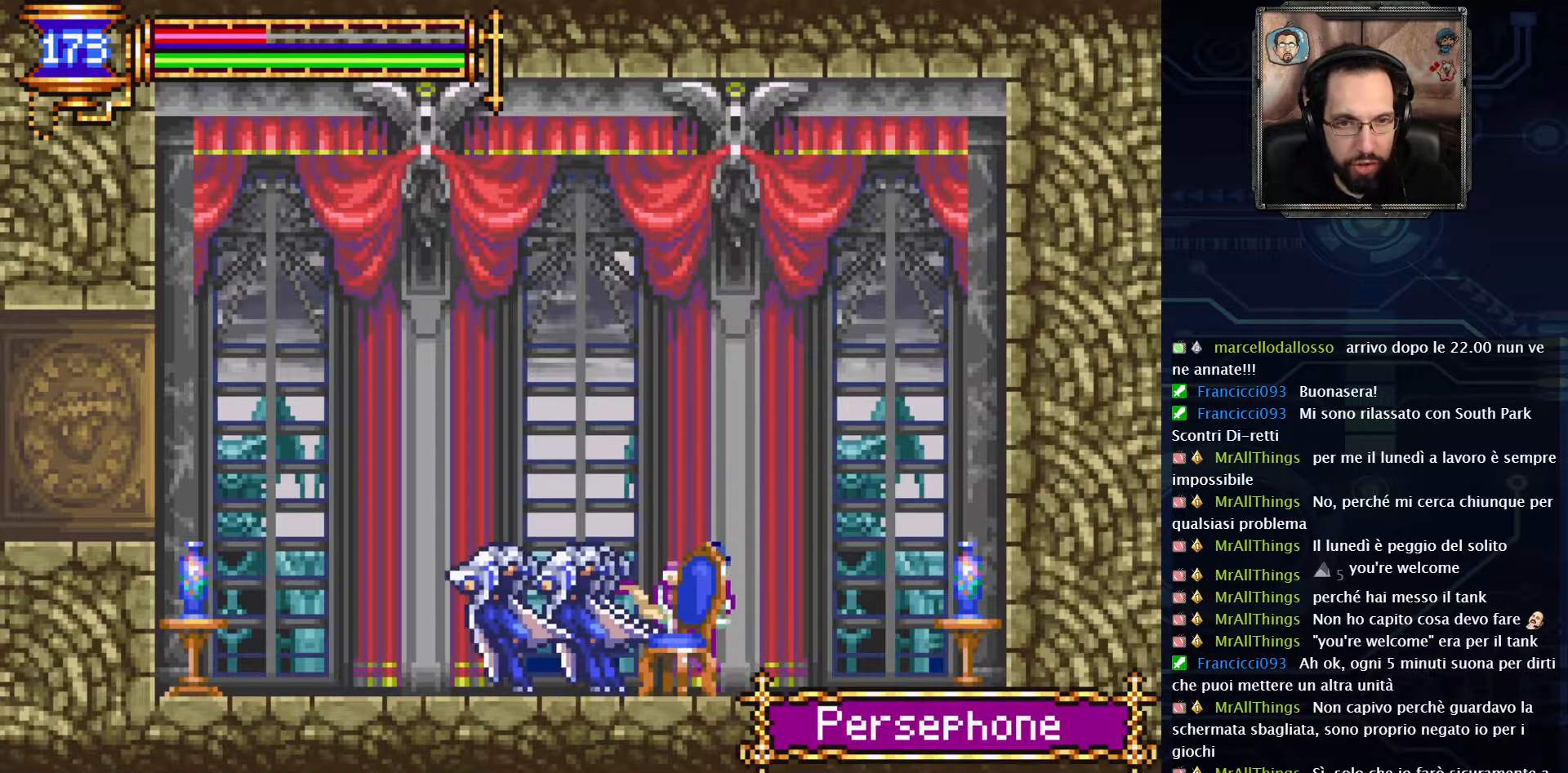
{"buttons": ["DPAD_RIGHT"], "left_stick": "center", "right_stick": "center", "events": [[417, "DPAD_RIGHT", "down"]]}
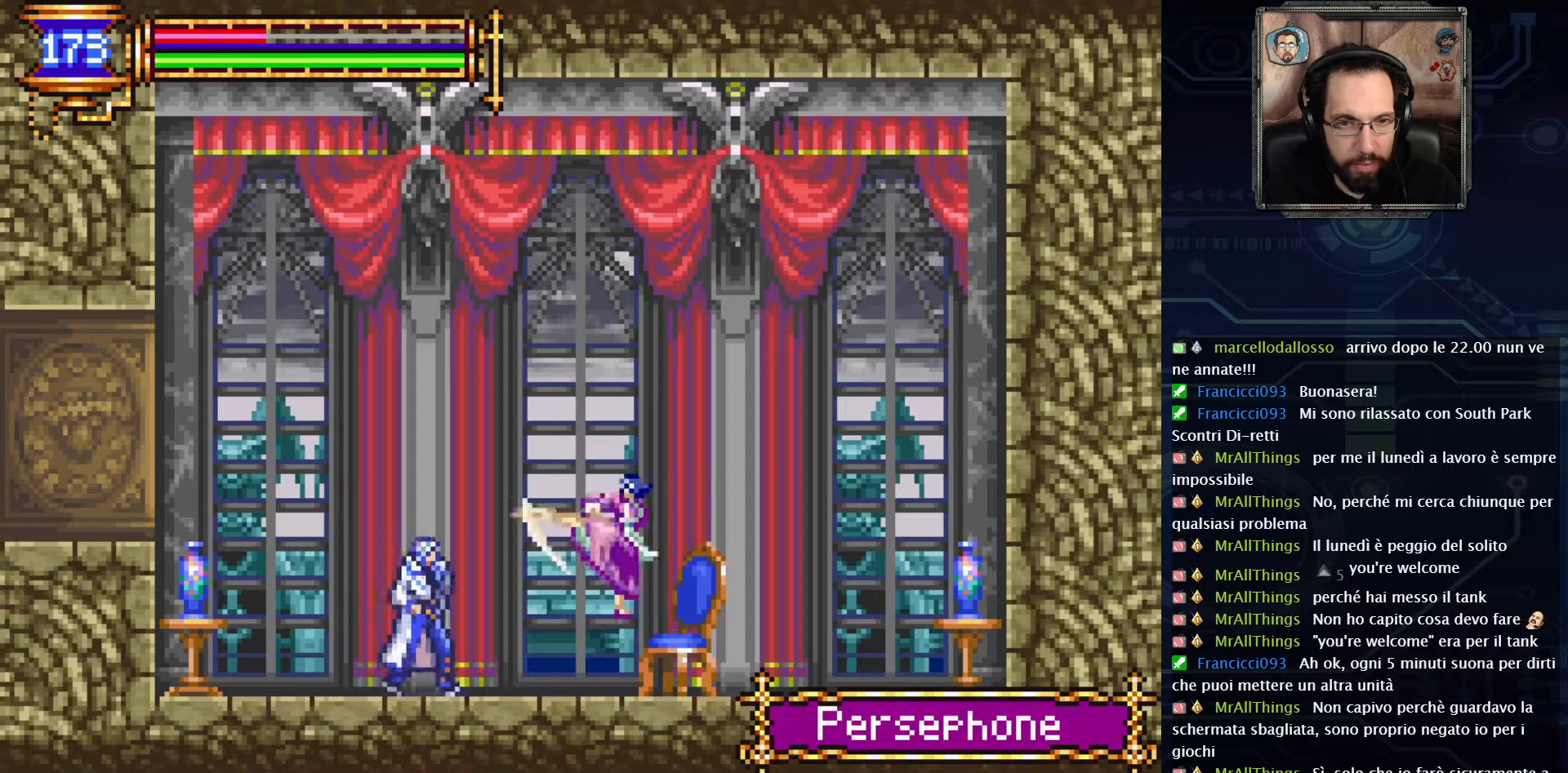
{"buttons": ["X"], "left_stick": "center", "right_stick": "center", "events": [[67, "X", "down"], [83, "DPAD_RIGHT", "up"], [167, "X", "up"], [267, "X", "down"]]}